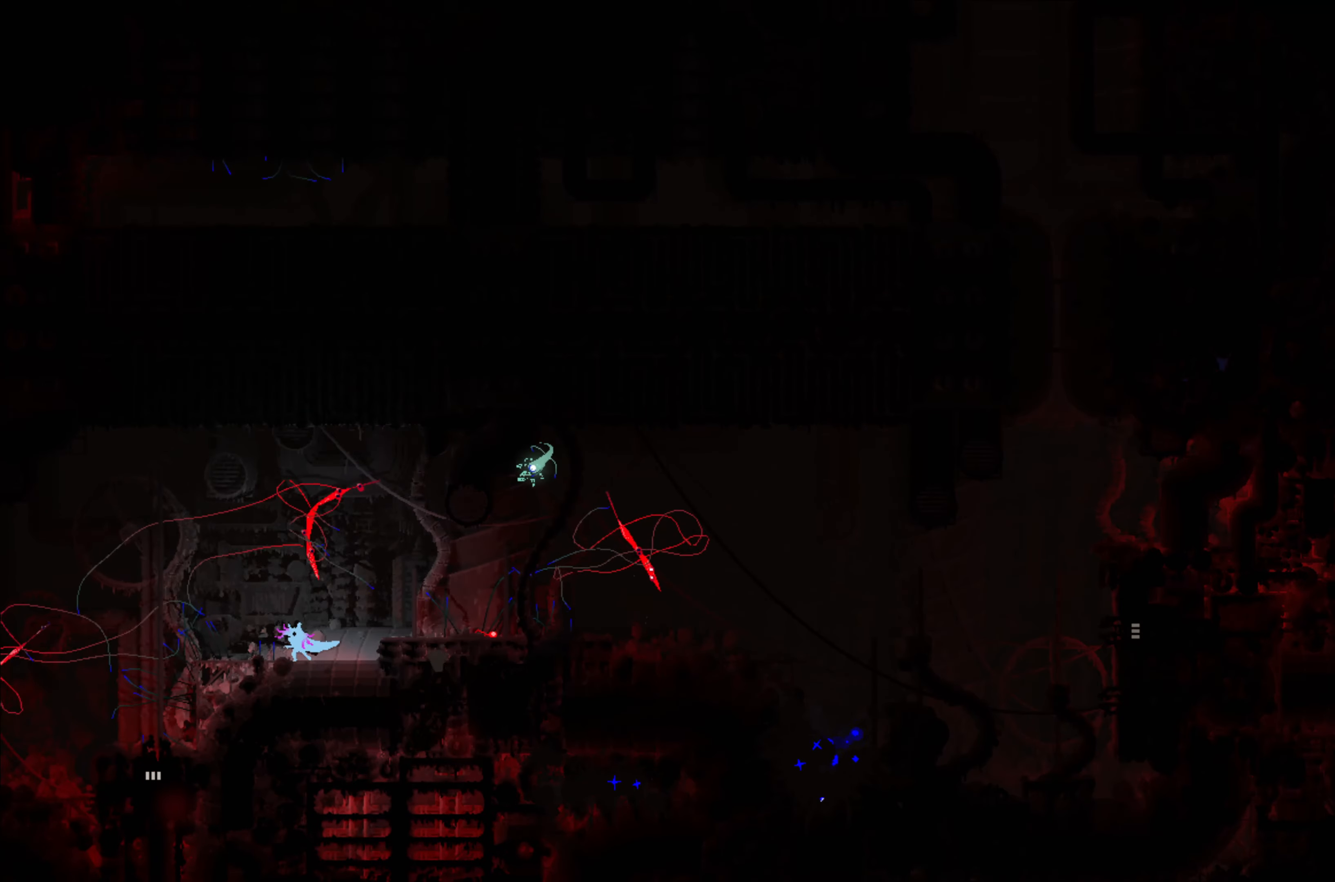
Gameplay with a controller (Xbox layout); each line is a JSON object with the inputs held at the frame after it. "events" lists button and stick changes between this image and that frame as [ms after this image, input, new state], when the widget could be followed in between. Not read: right_stick.
{"buttons": [], "left_stick": "center", "events": [[316, "left_stick", "center"]]}
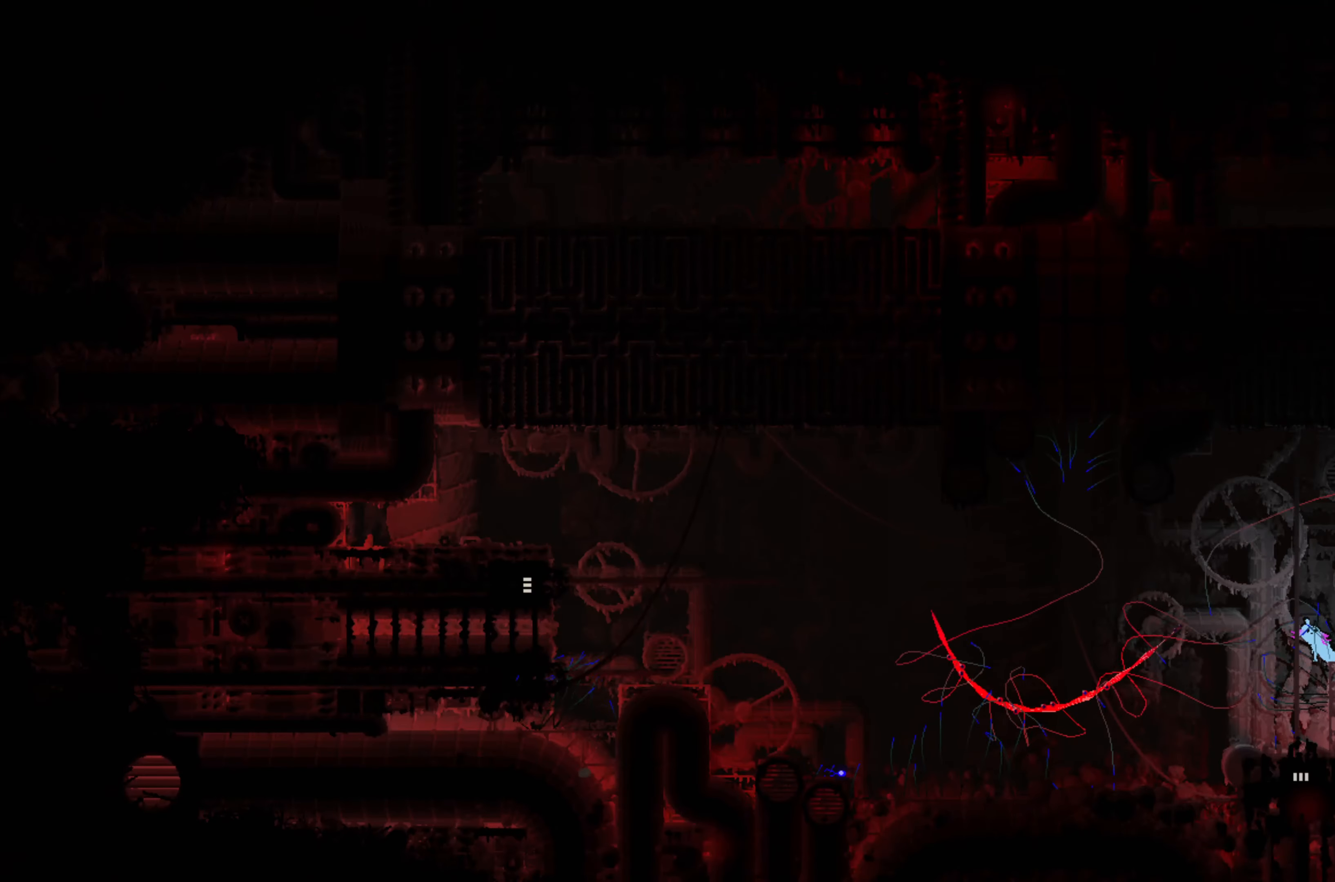
{"buttons": [], "left_stick": "center", "events": []}
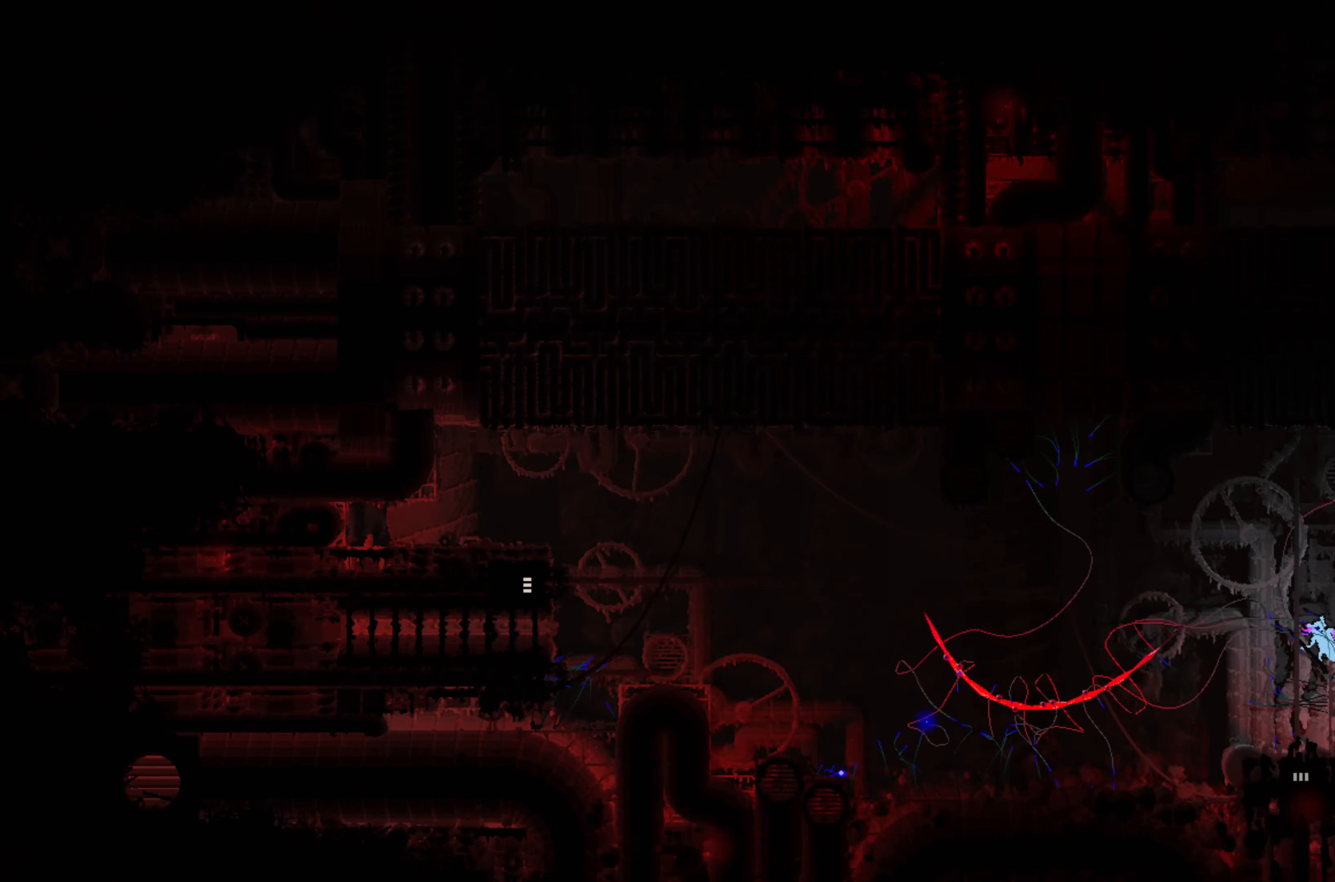
{"buttons": [], "left_stick": "center", "events": []}
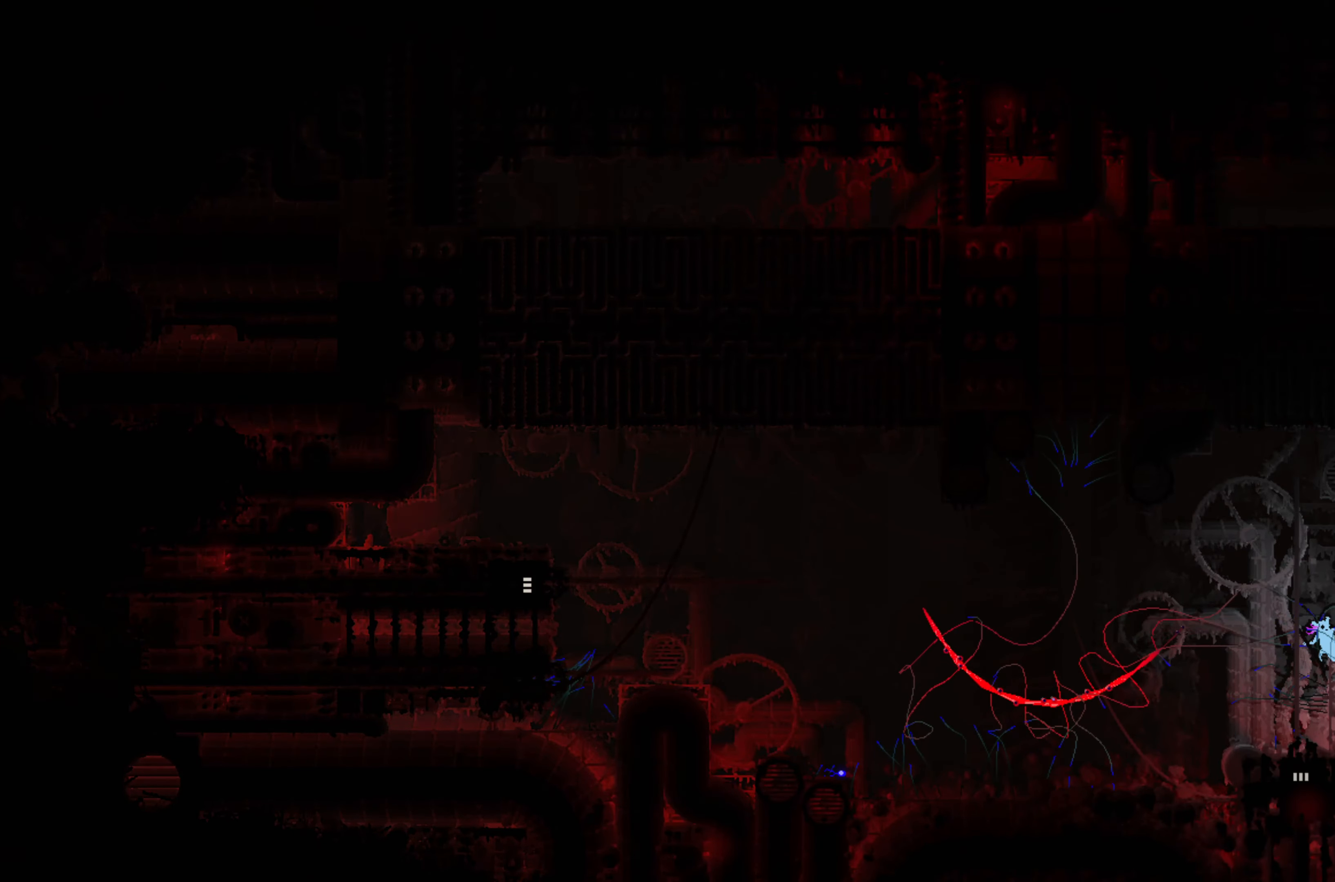
{"buttons": [], "left_stick": "center", "events": []}
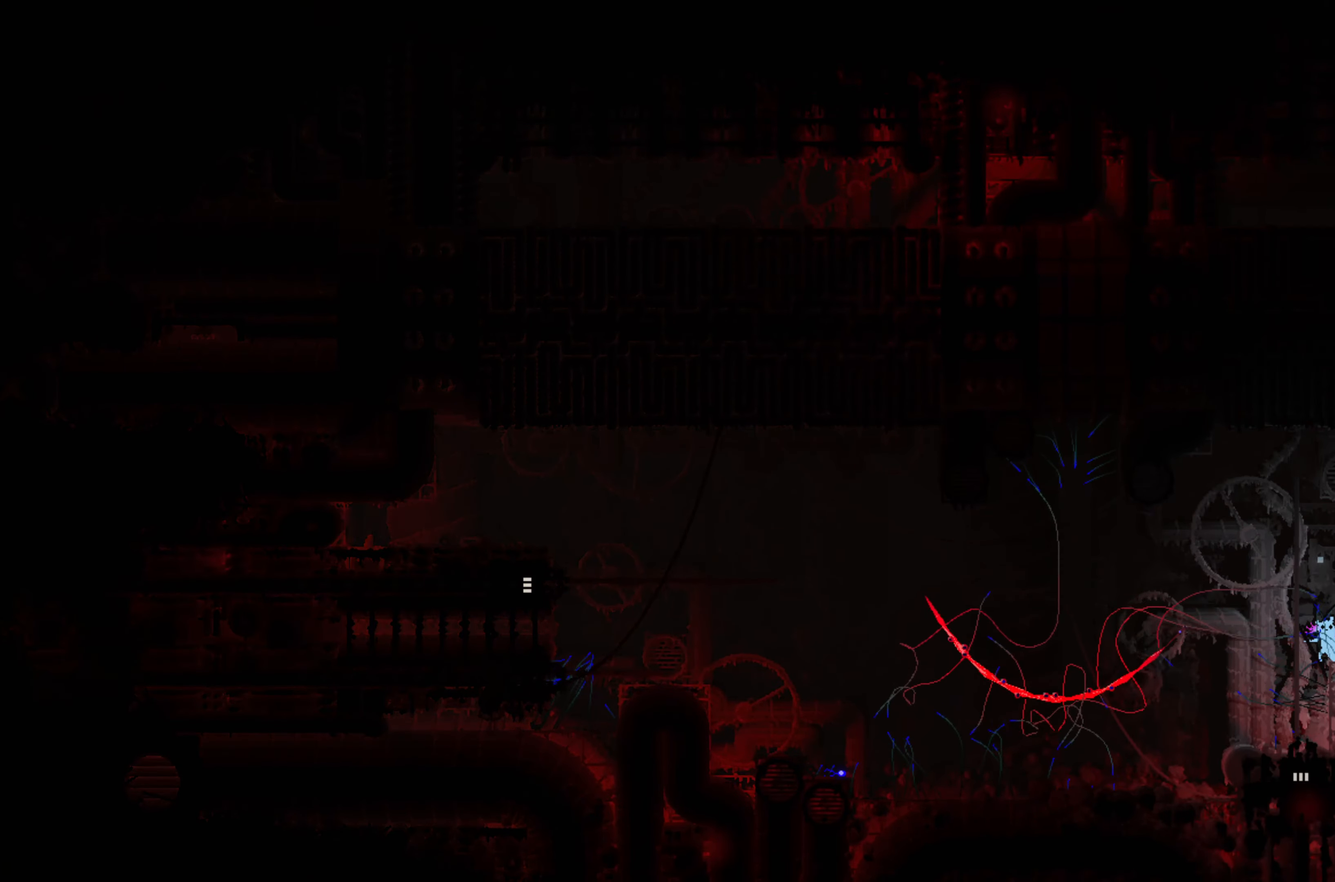
{"buttons": [], "left_stick": "left", "events": [[133, "left_stick", "left"]]}
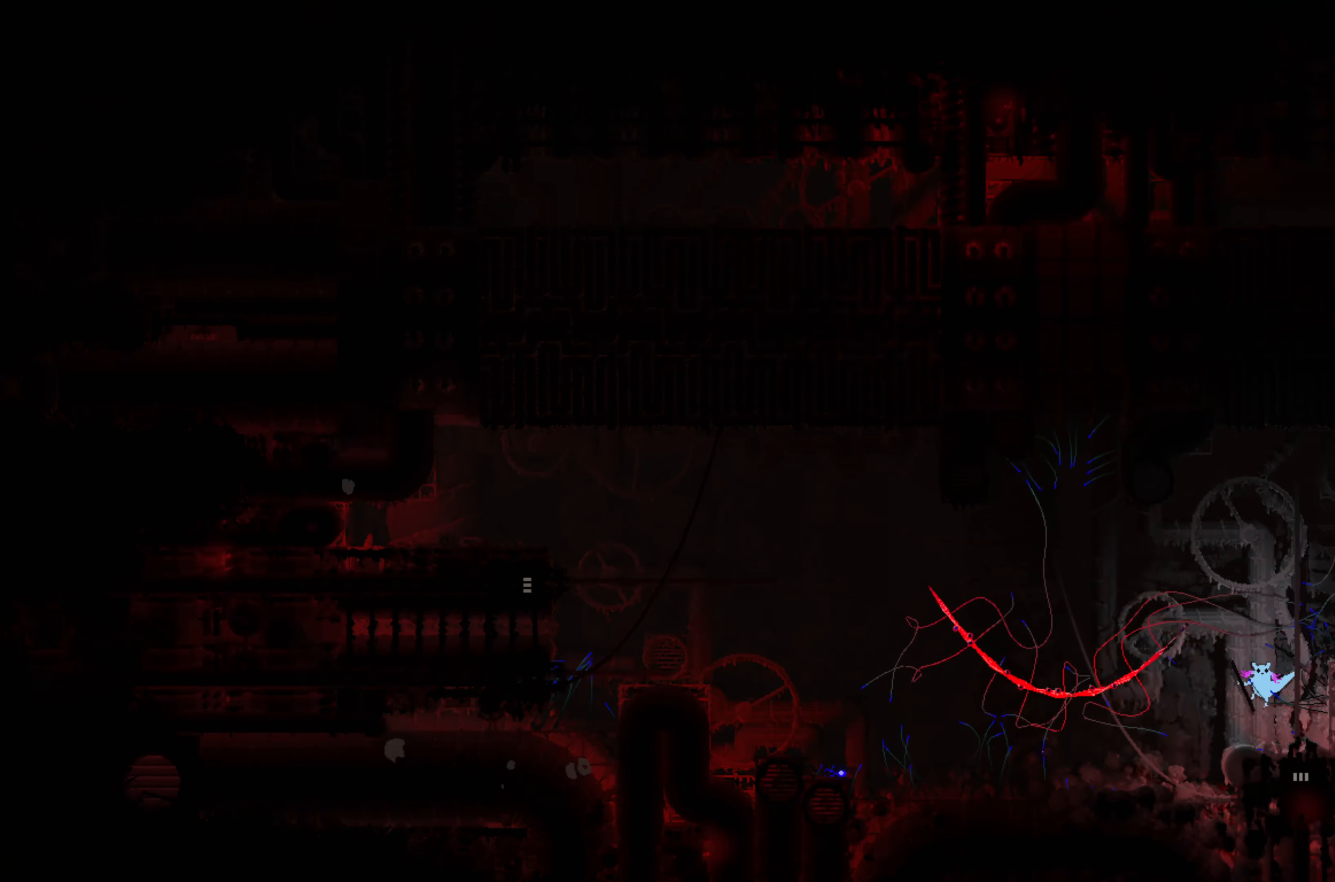
{"buttons": [], "left_stick": "left", "events": []}
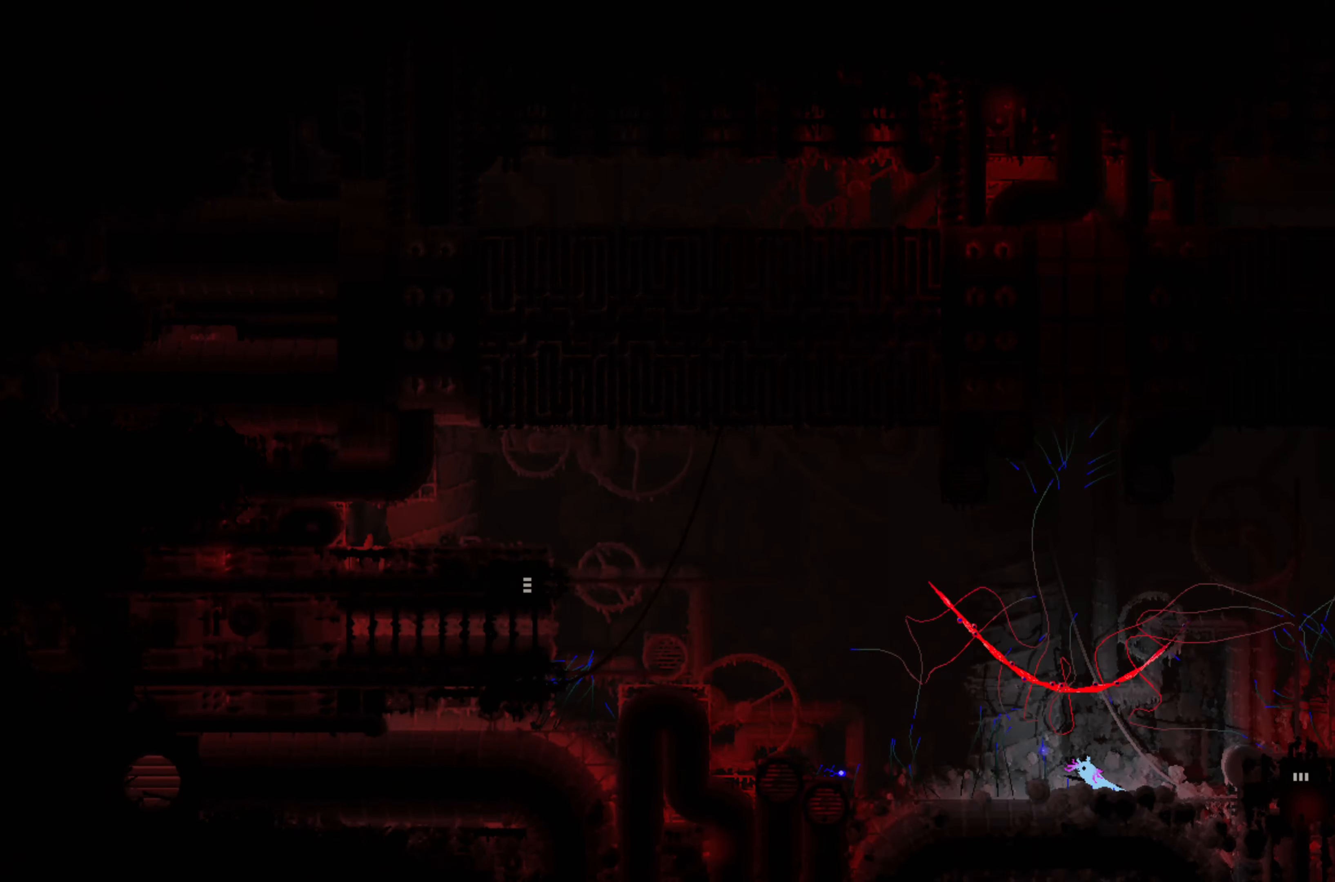
{"buttons": ["A"], "left_stick": "left", "events": [[300, "A", "down"]]}
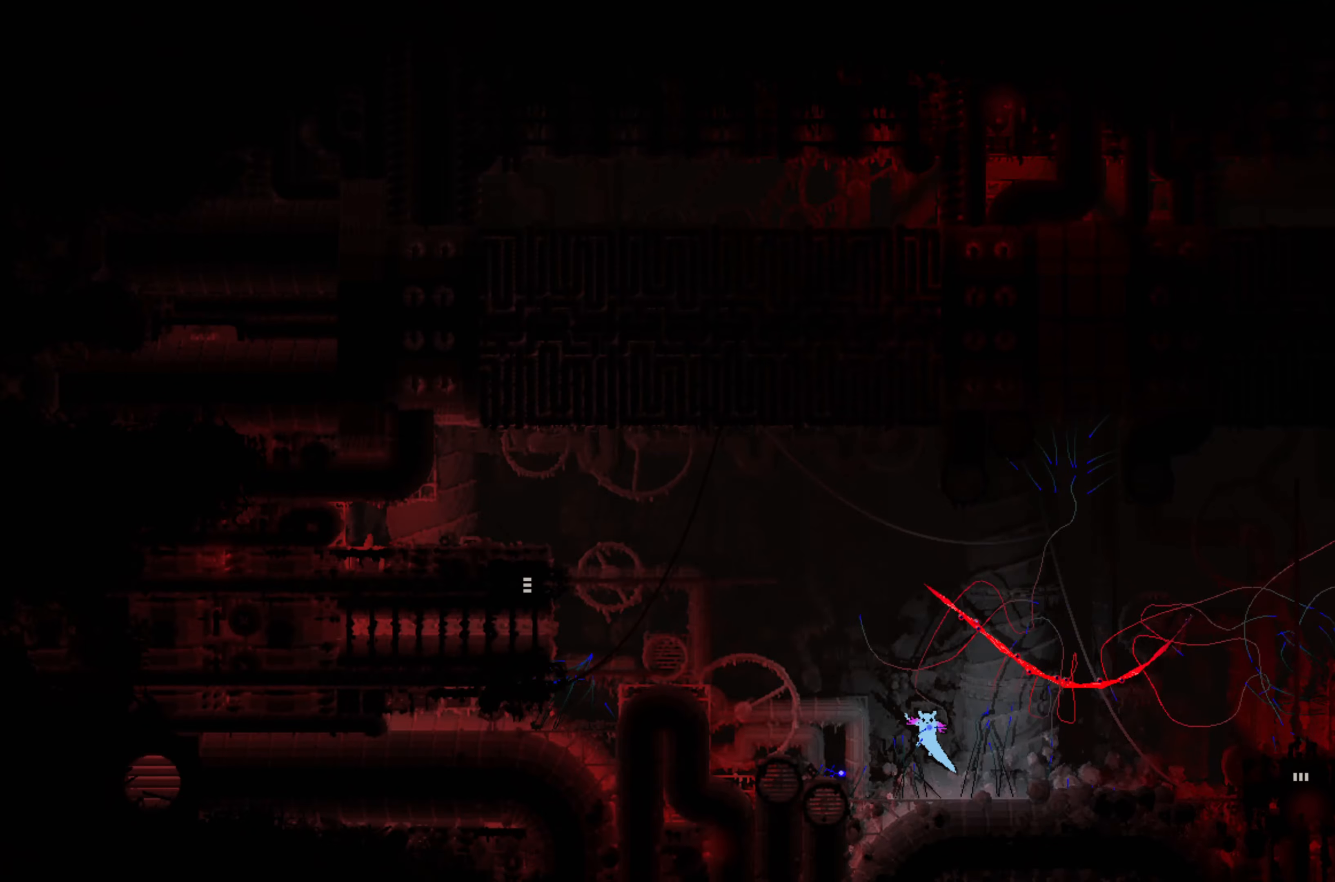
{"buttons": [], "left_stick": "left", "events": [[350, "A", "up"]]}
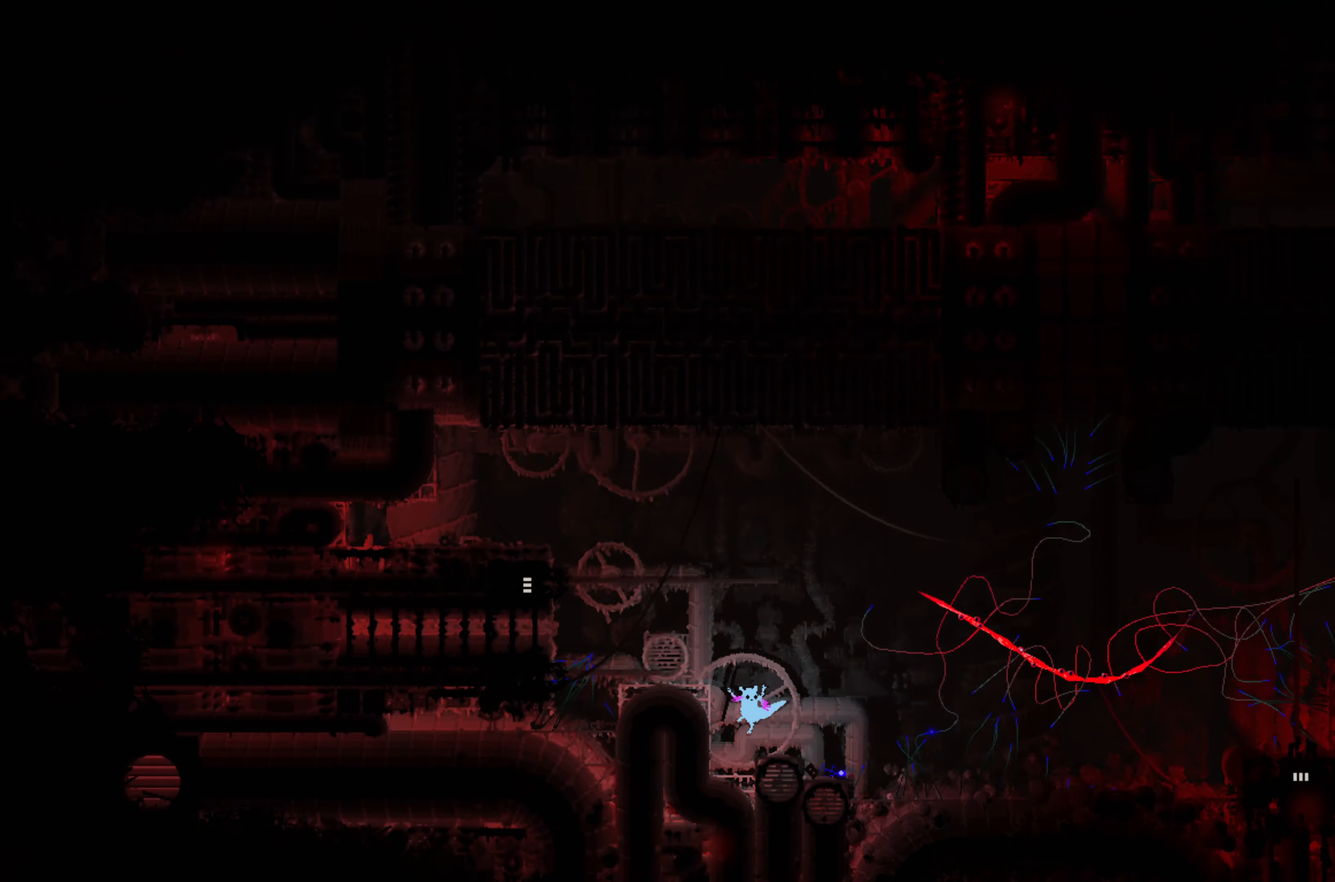
{"buttons": [], "left_stick": "center", "events": [[133, "left_stick", "center"]]}
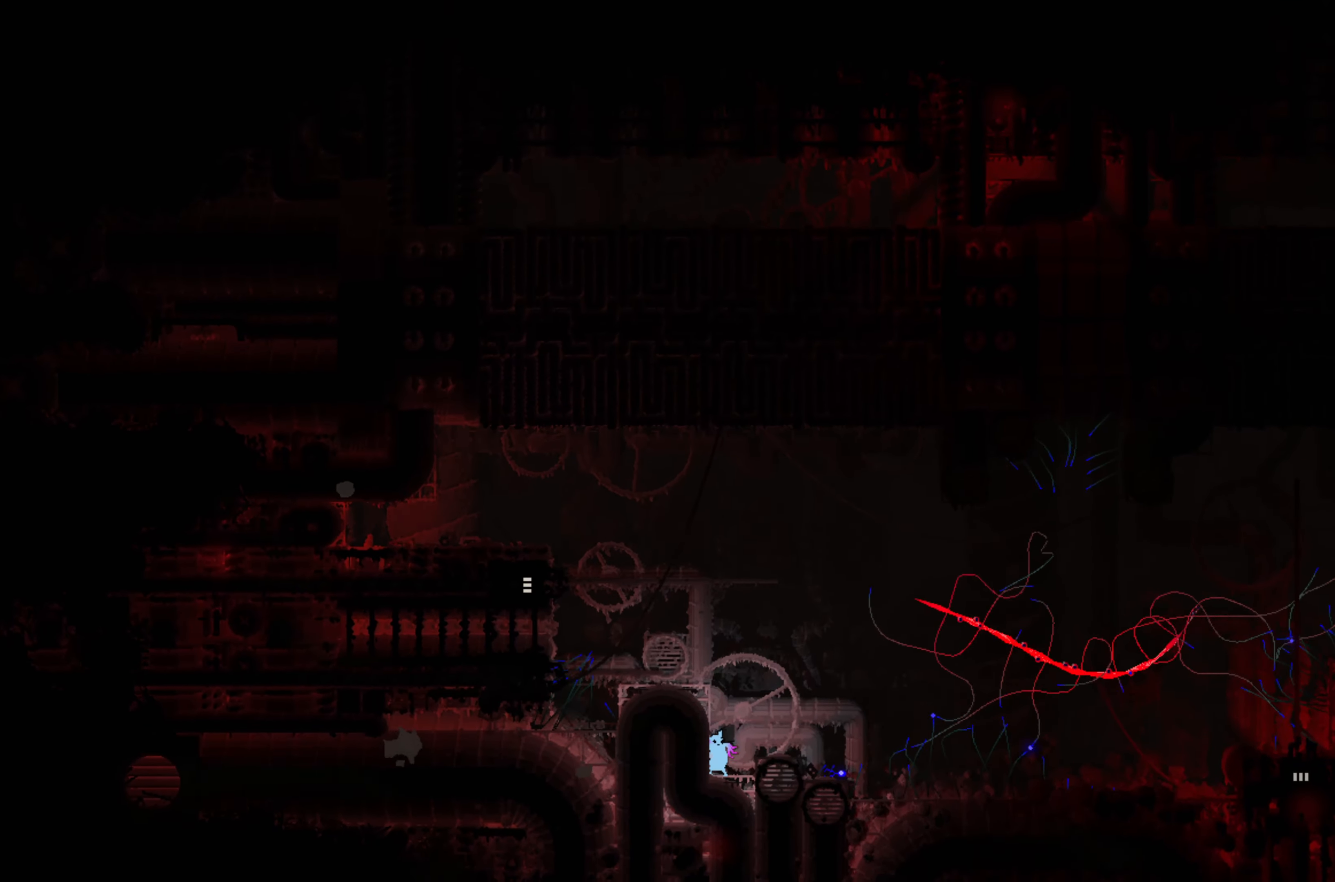
{"buttons": [], "left_stick": "center", "events": [[167, "left_stick", "right"], [450, "left_stick", "center"]]}
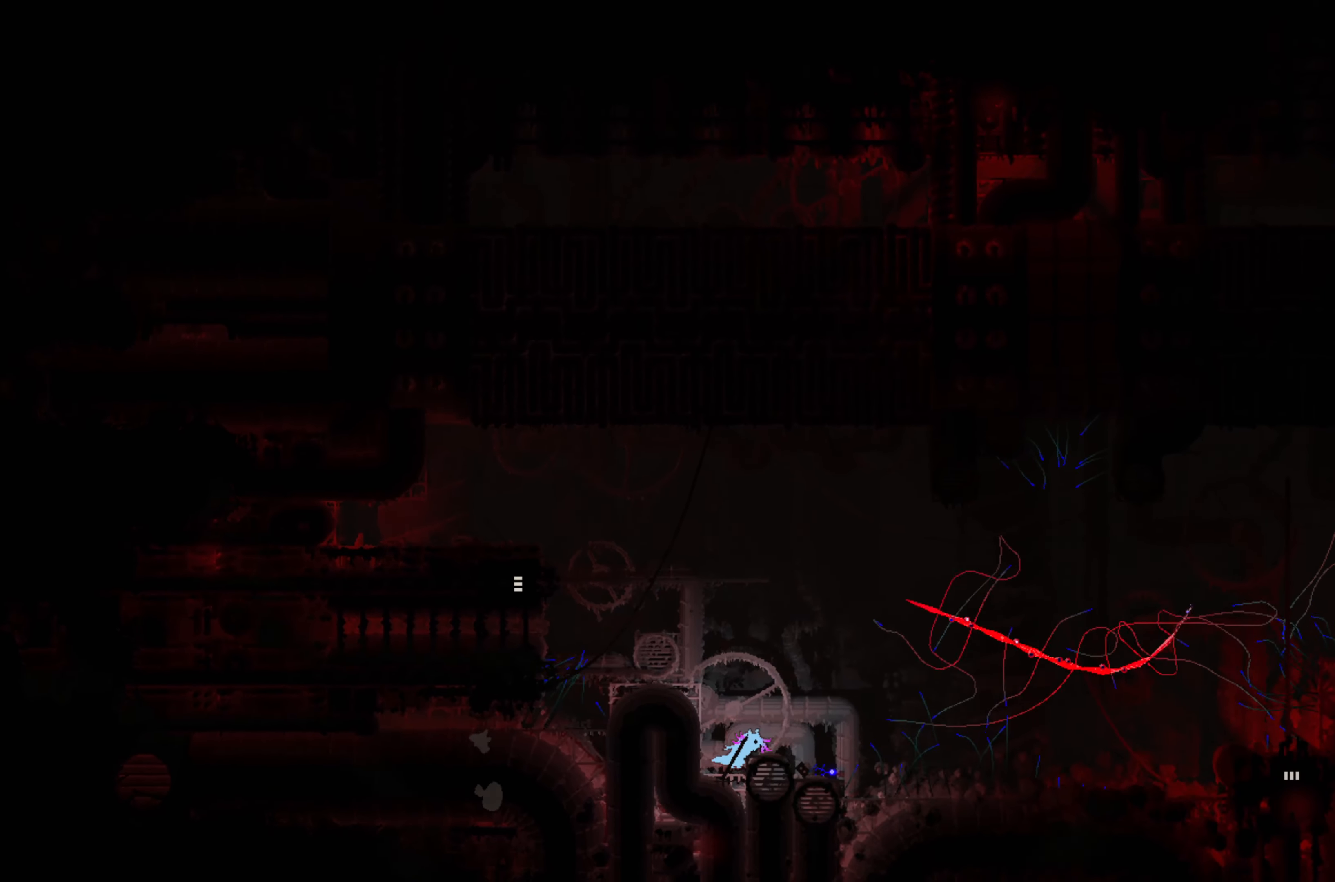
{"buttons": [], "left_stick": "down", "events": [[350, "left_stick", "left"], [500, "left_stick", "down"]]}
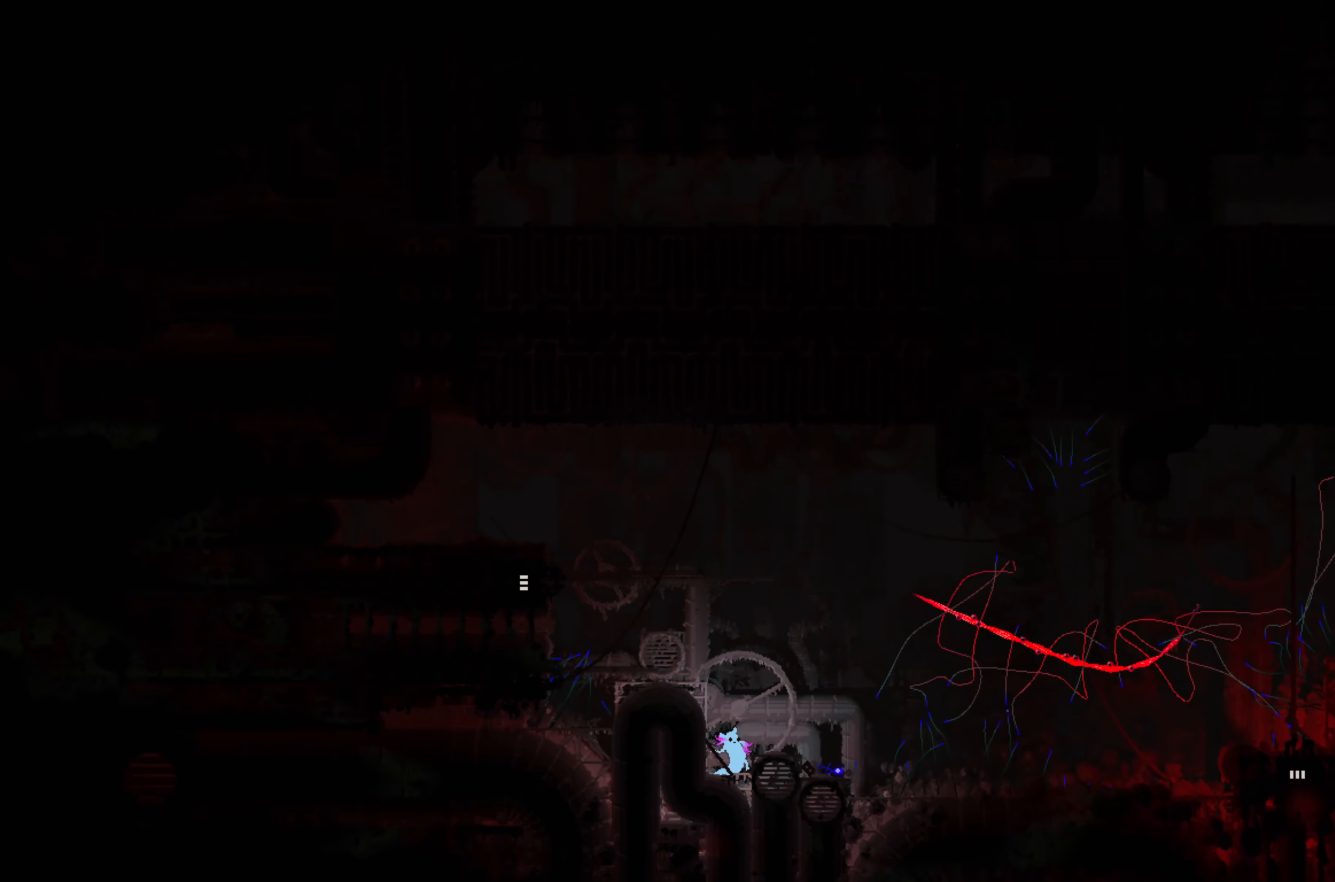
{"buttons": [], "left_stick": "down", "events": []}
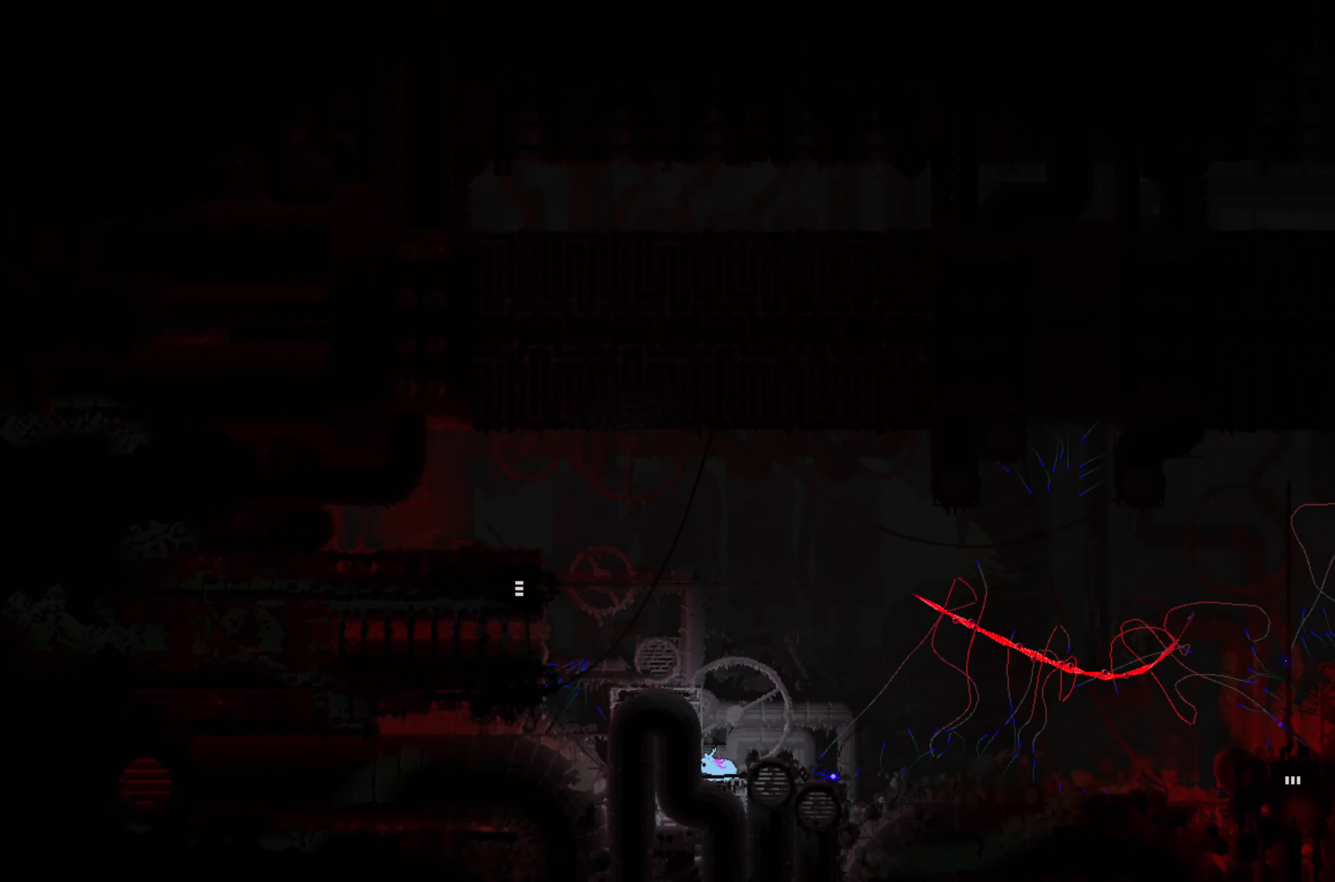
{"buttons": [], "left_stick": "down", "events": []}
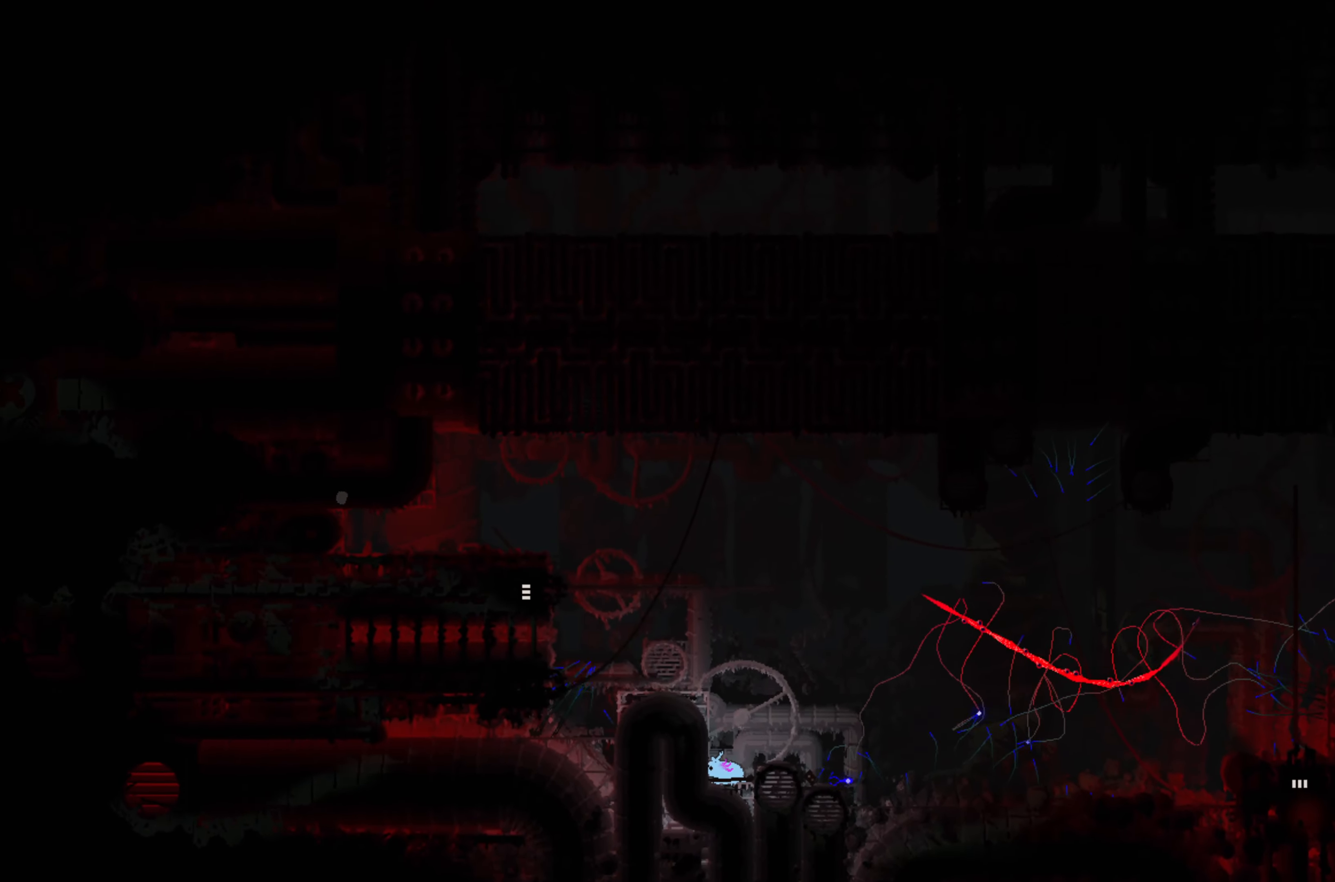
{"buttons": ["B"], "left_stick": "left", "events": [[300, "left_stick", "left"], [400, "B", "down"]]}
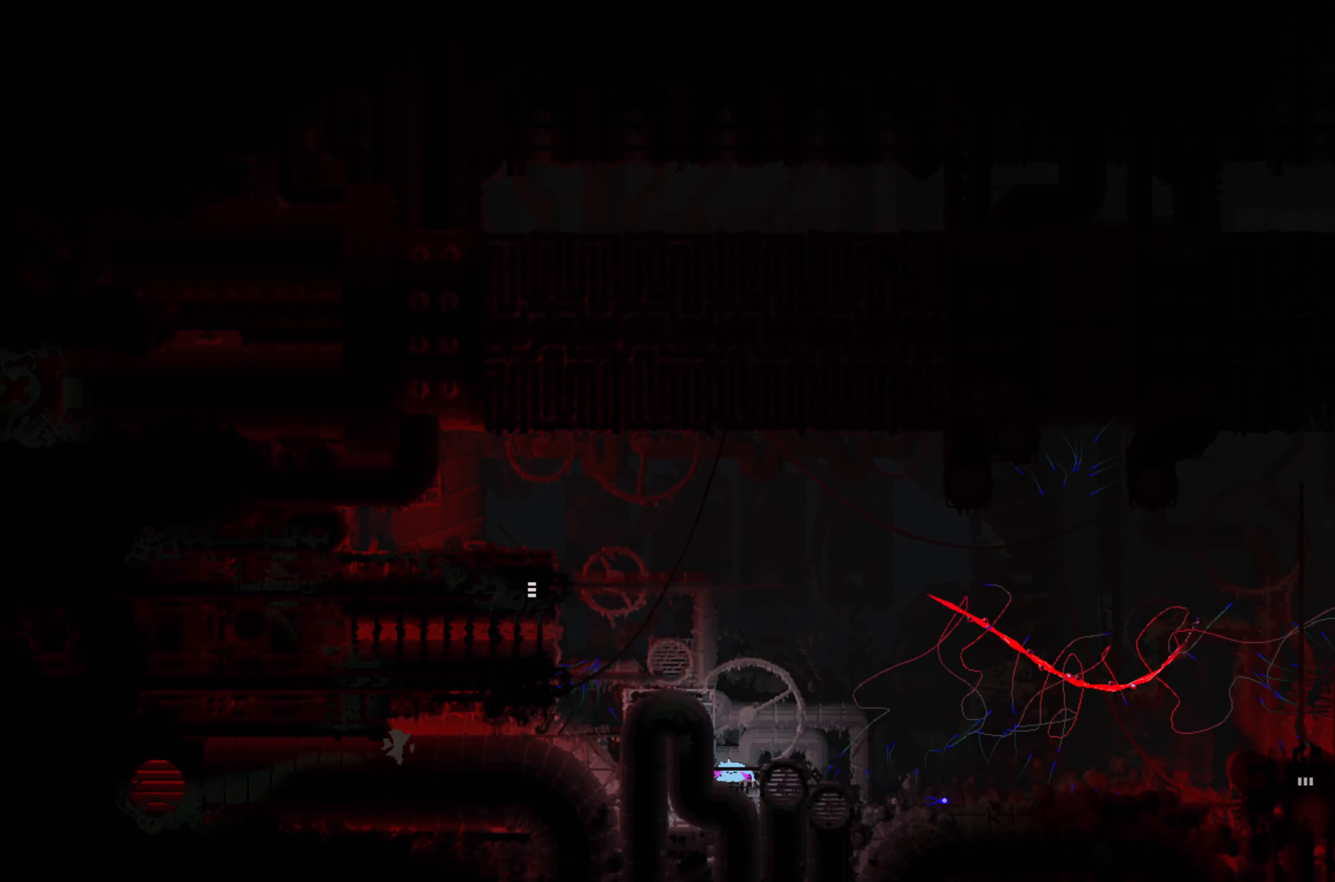
{"buttons": [], "left_stick": "left", "events": [[50, "B", "up"]]}
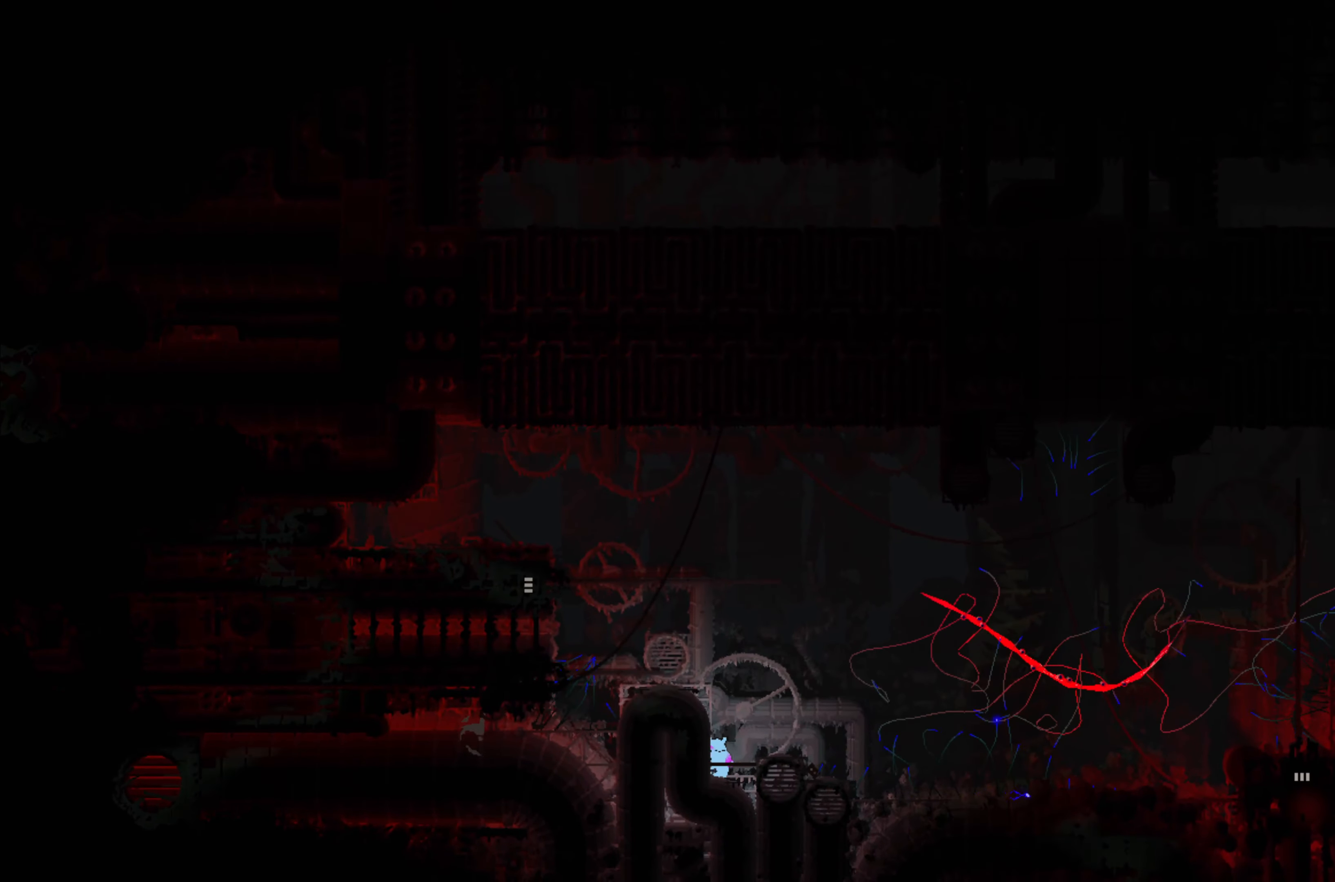
{"buttons": [], "left_stick": "down", "events": [[250, "left_stick", "center"], [367, "left_stick", "down"]]}
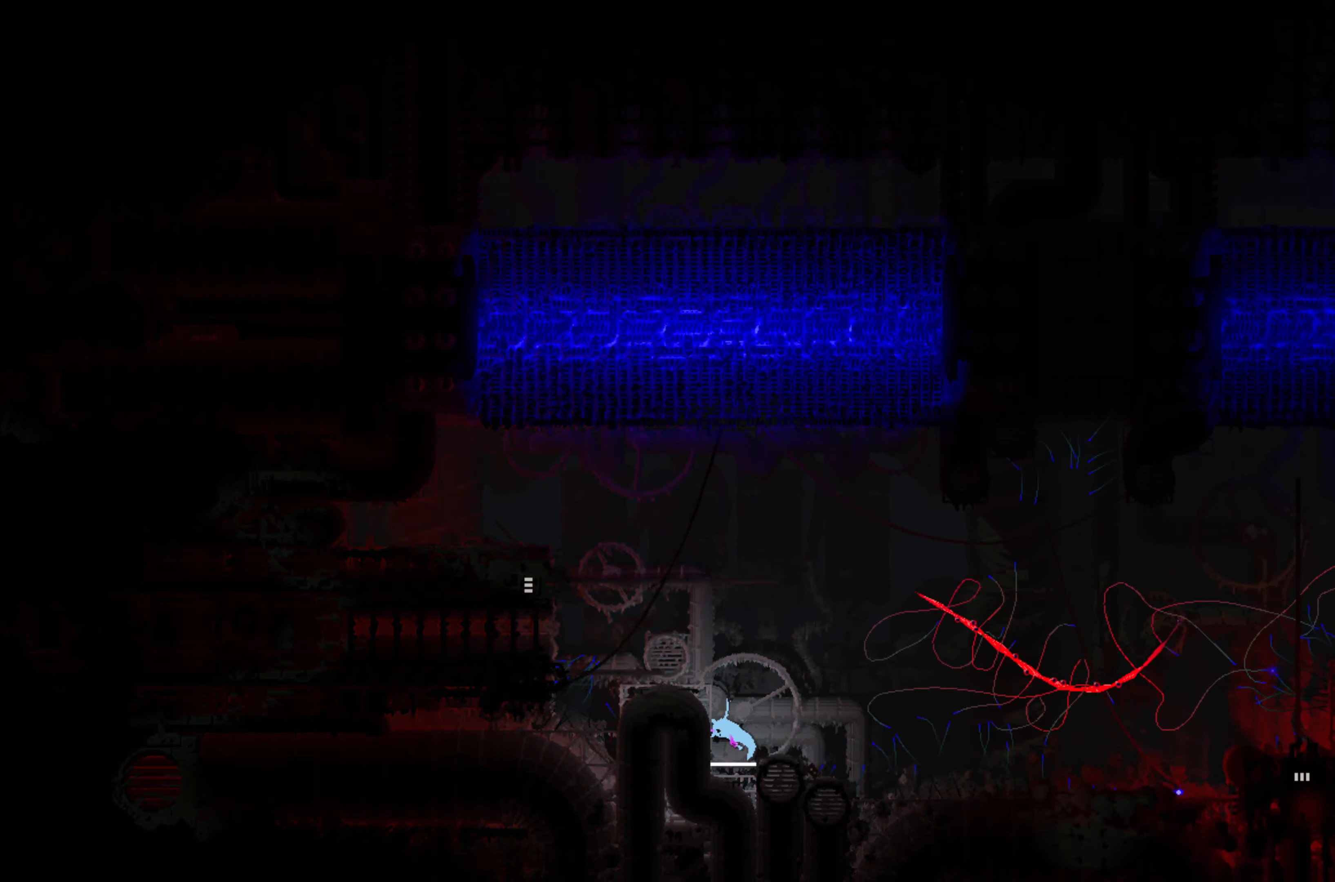
{"buttons": [], "left_stick": "down", "events": []}
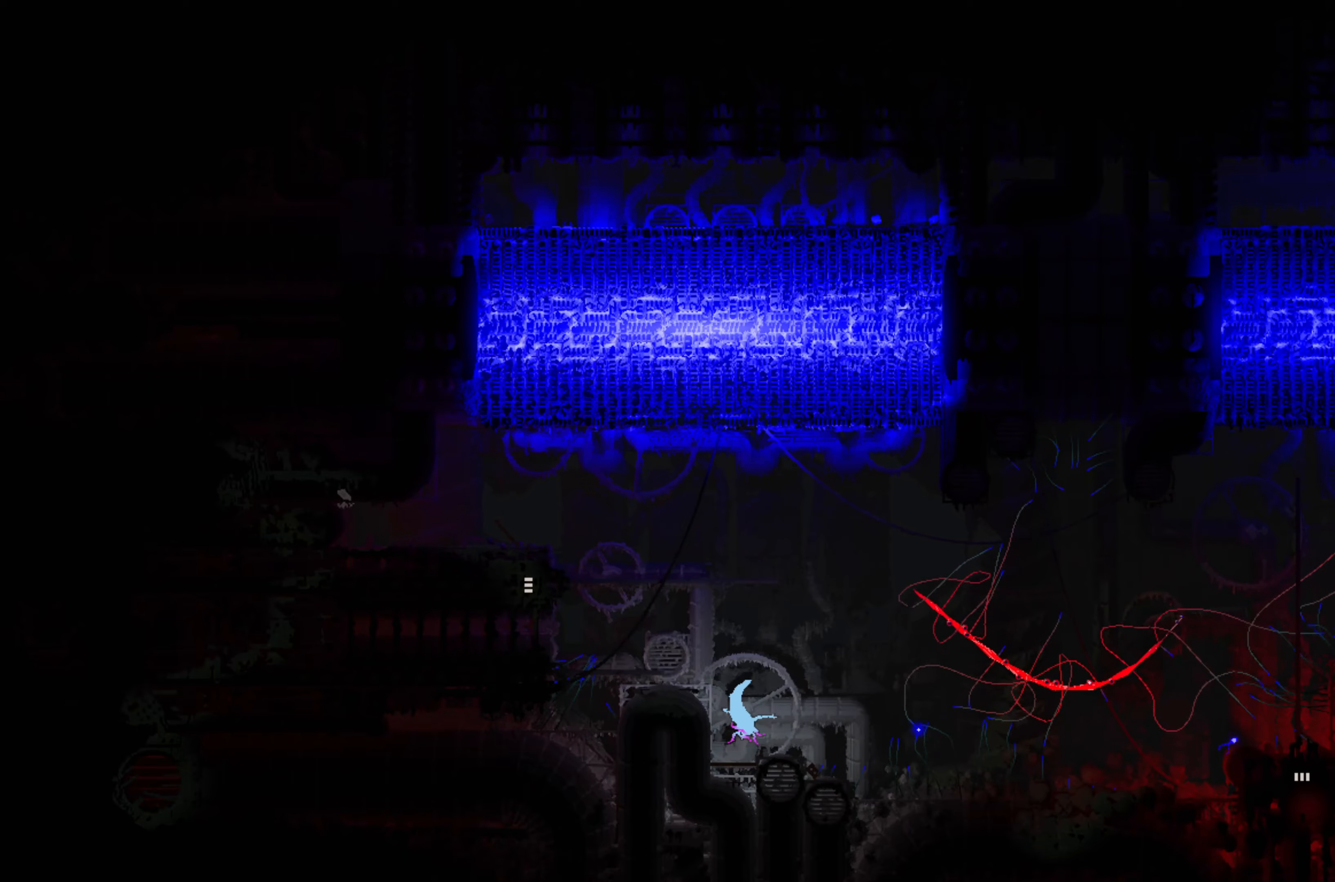
{"buttons": [], "left_stick": "down", "events": []}
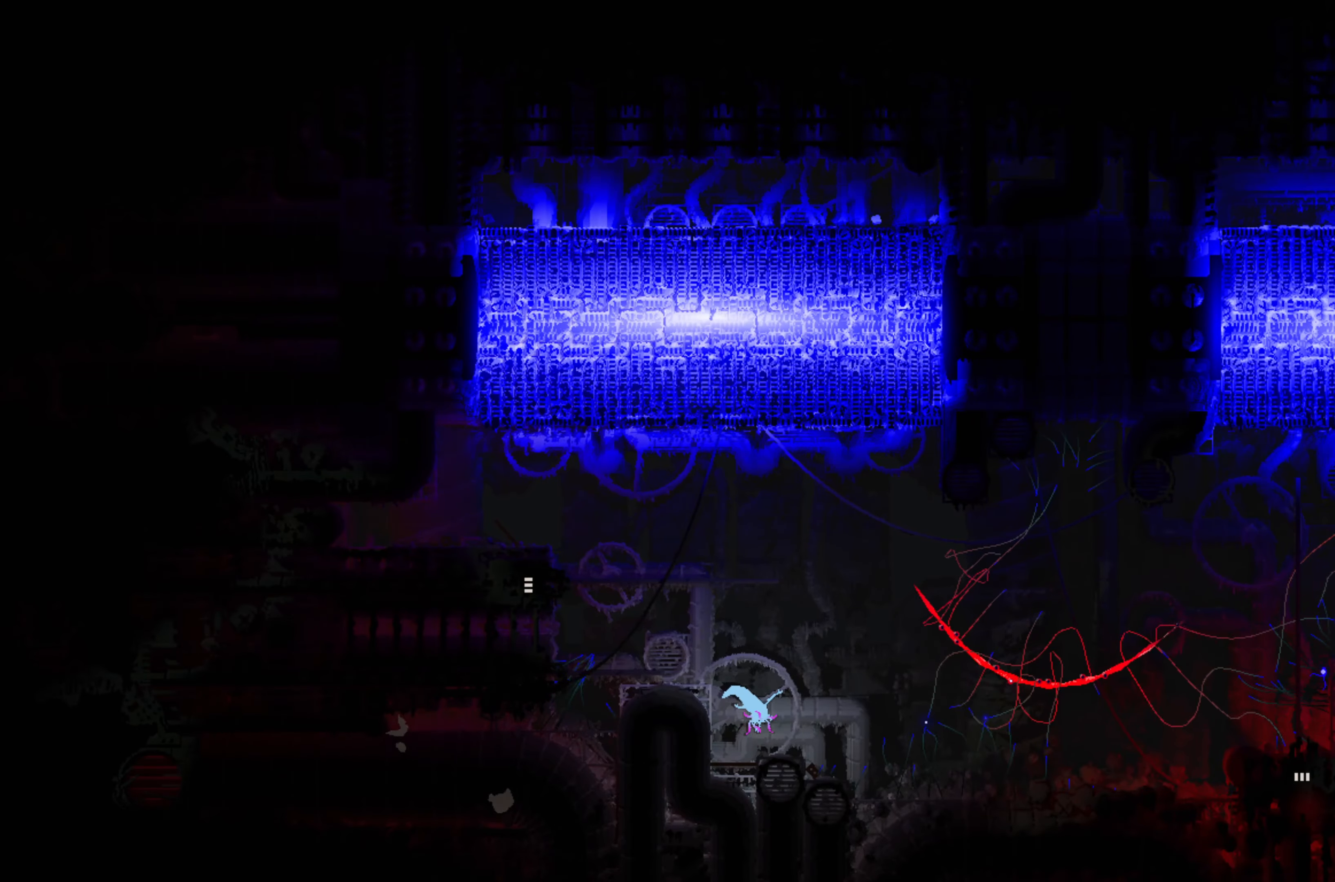
{"buttons": [], "left_stick": "down", "events": []}
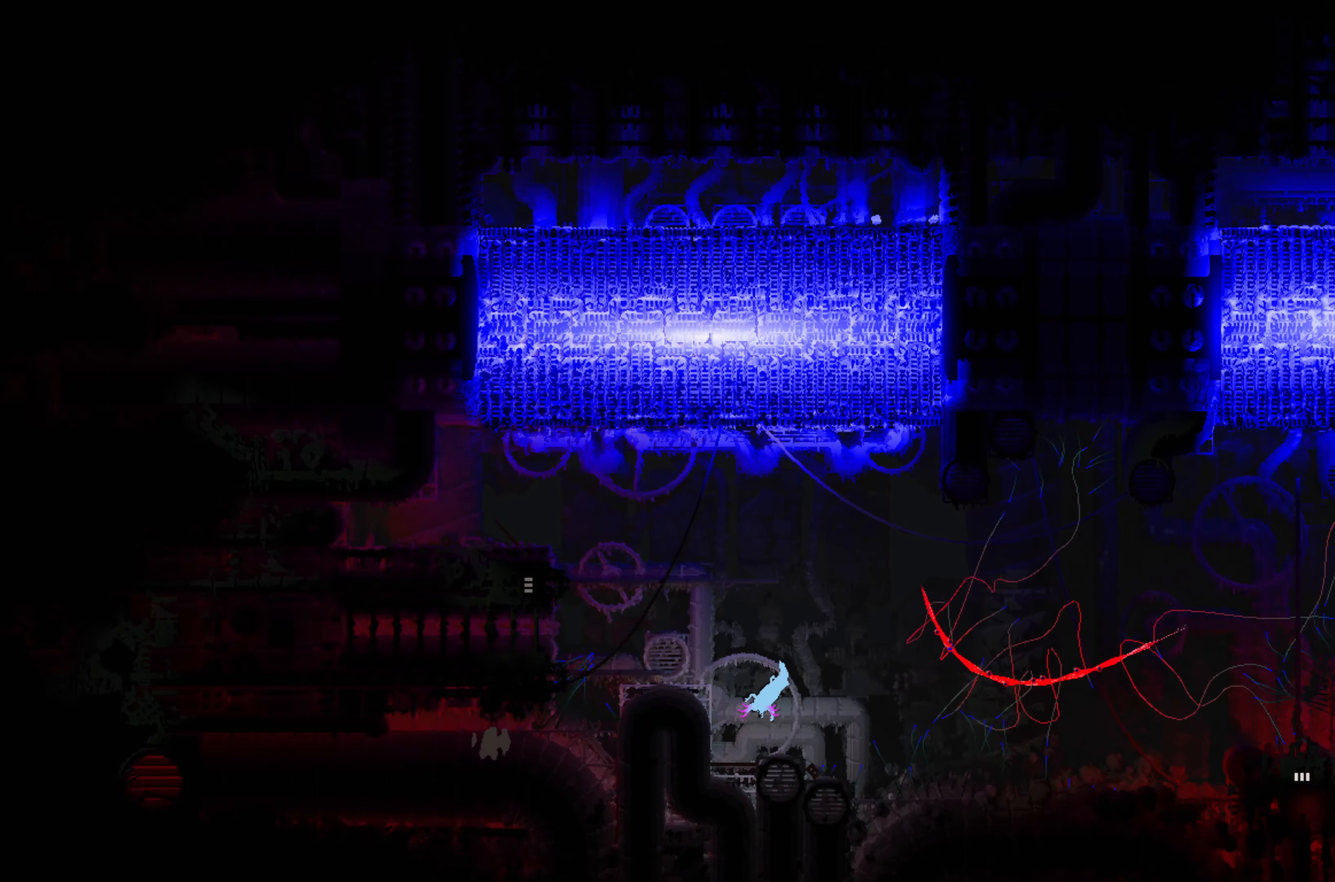
{"buttons": [], "left_stick": "down", "events": []}
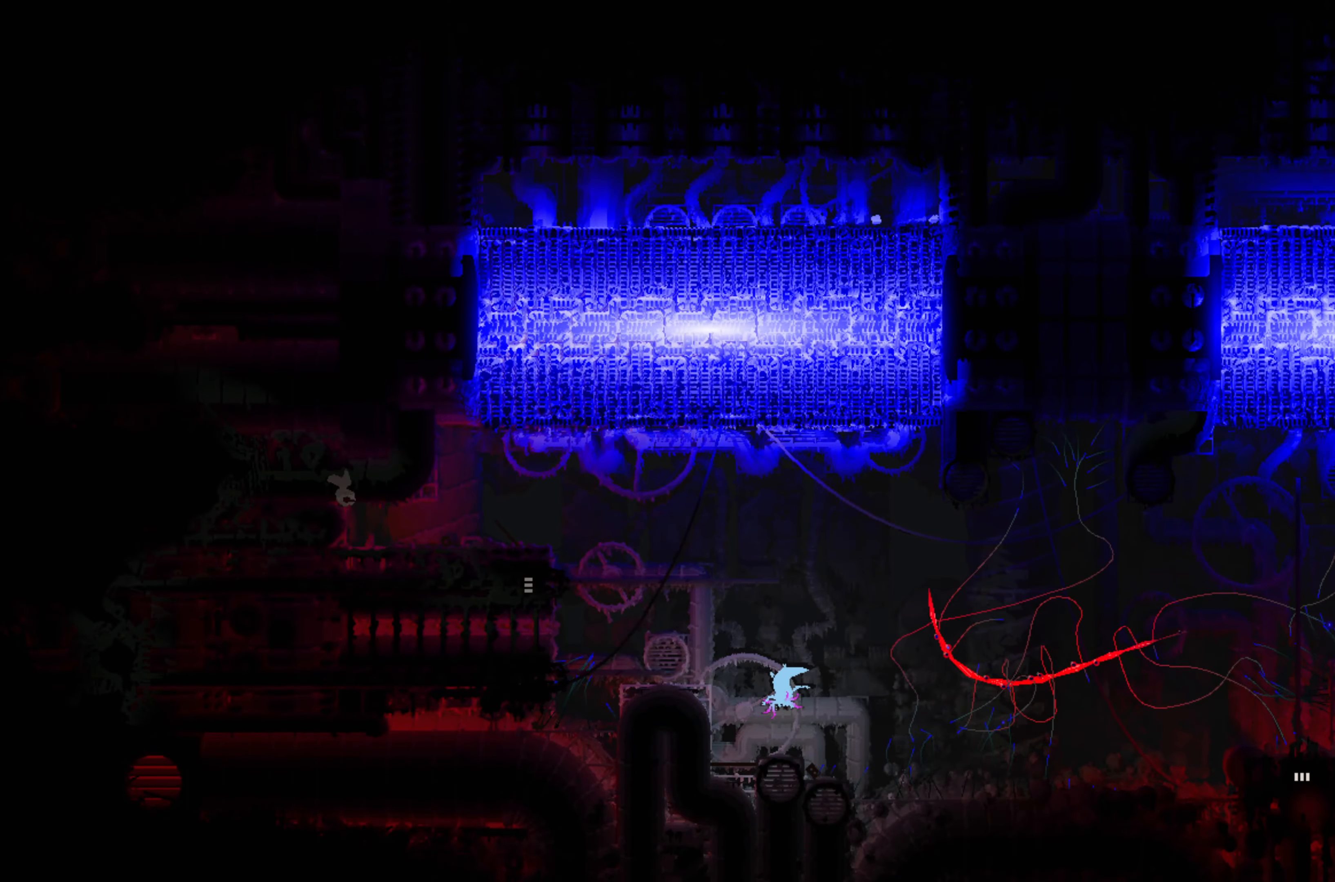
{"buttons": [], "left_stick": "down", "events": []}
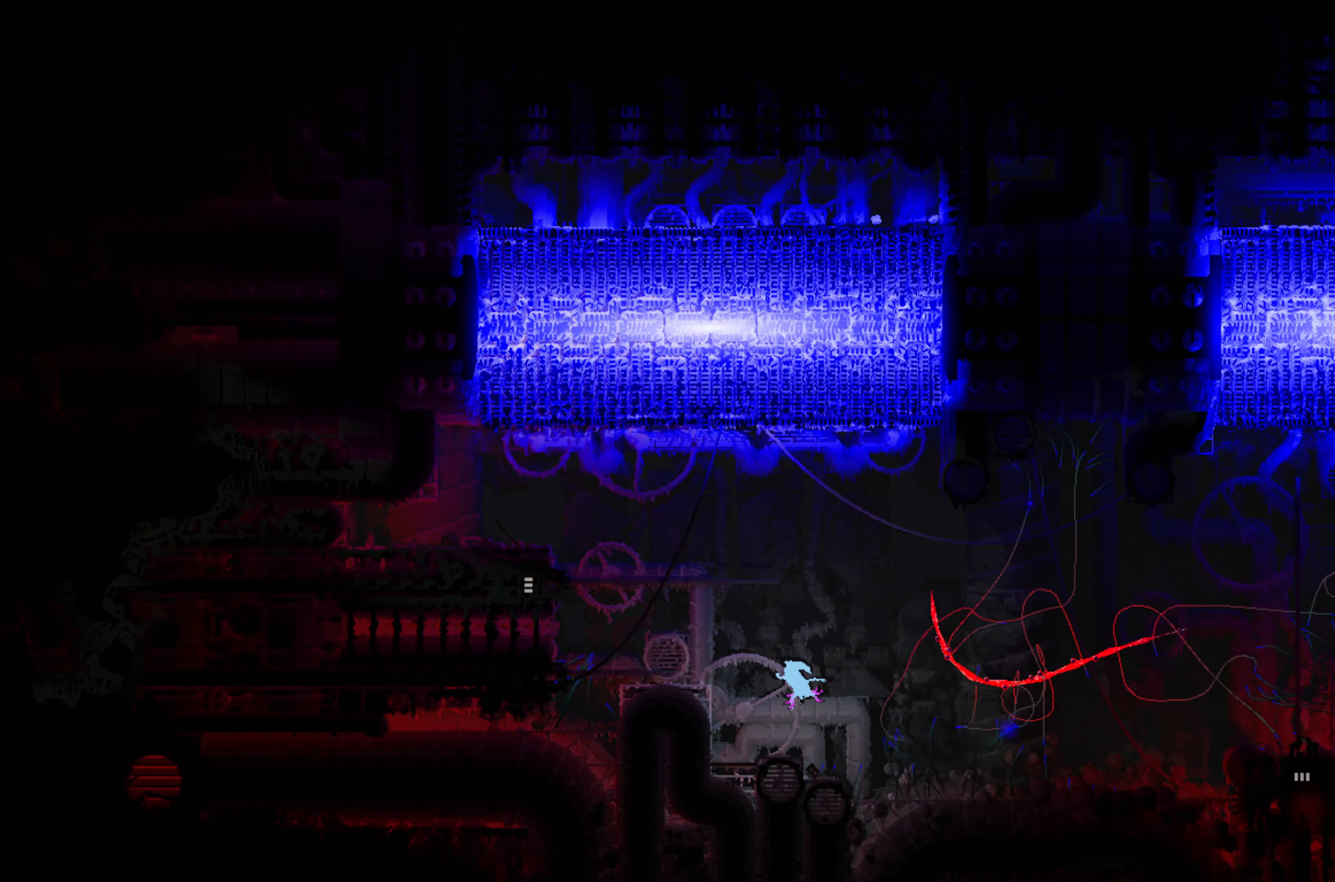
{"buttons": [], "left_stick": "down", "events": []}
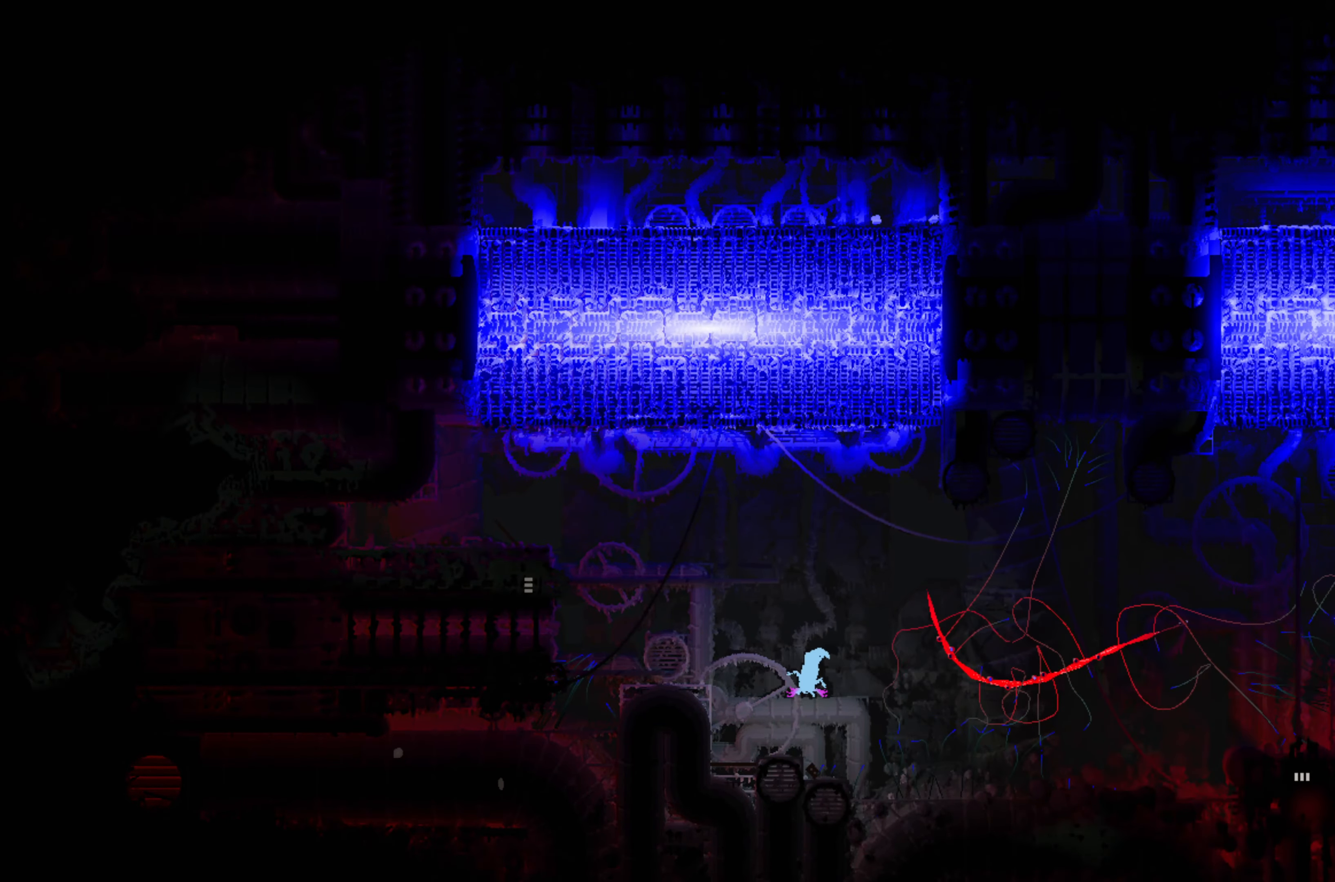
{"buttons": [], "left_stick": "down-right", "events": [[434, "left_stick", "down-right"]]}
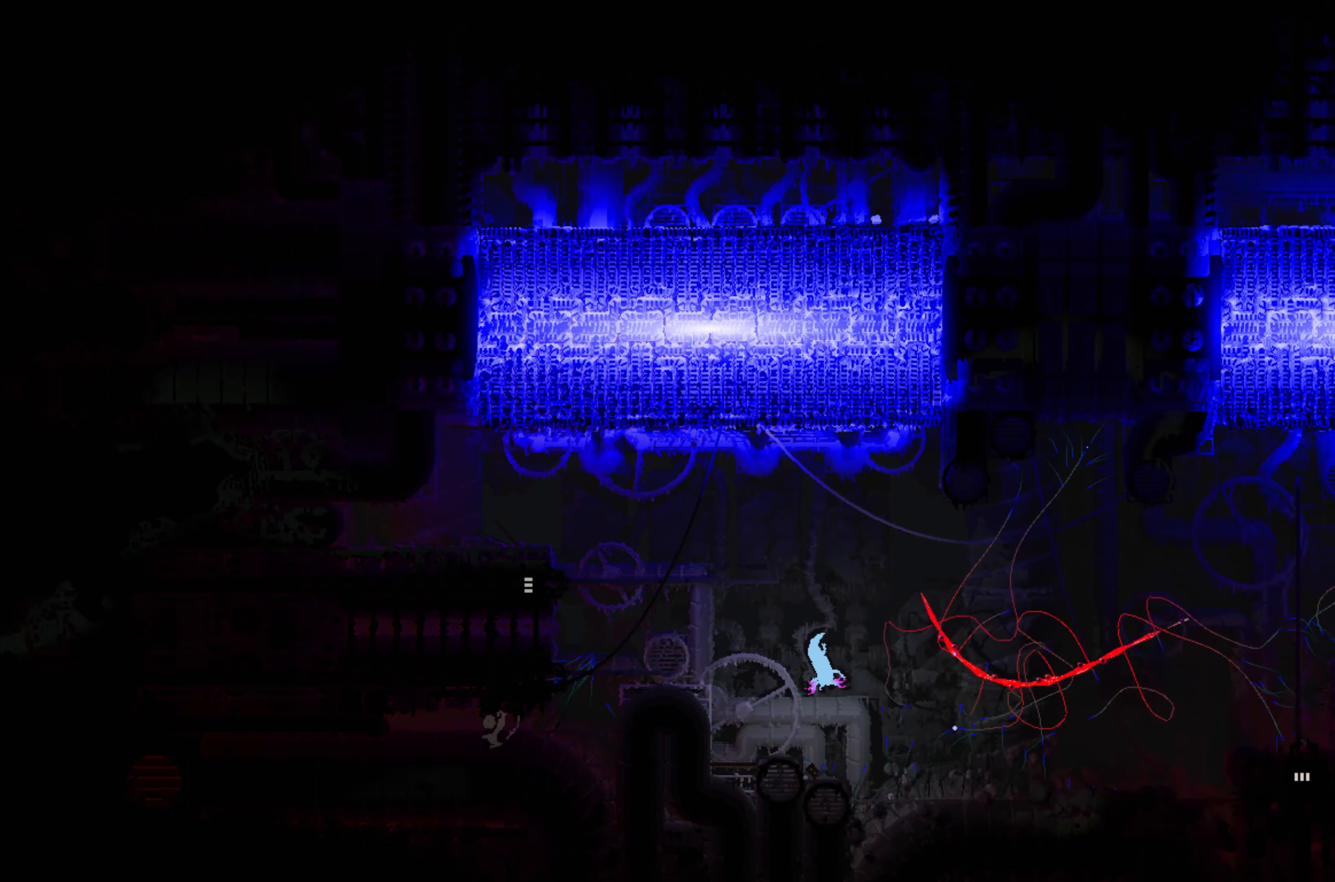
{"buttons": [], "left_stick": "down-right", "events": []}
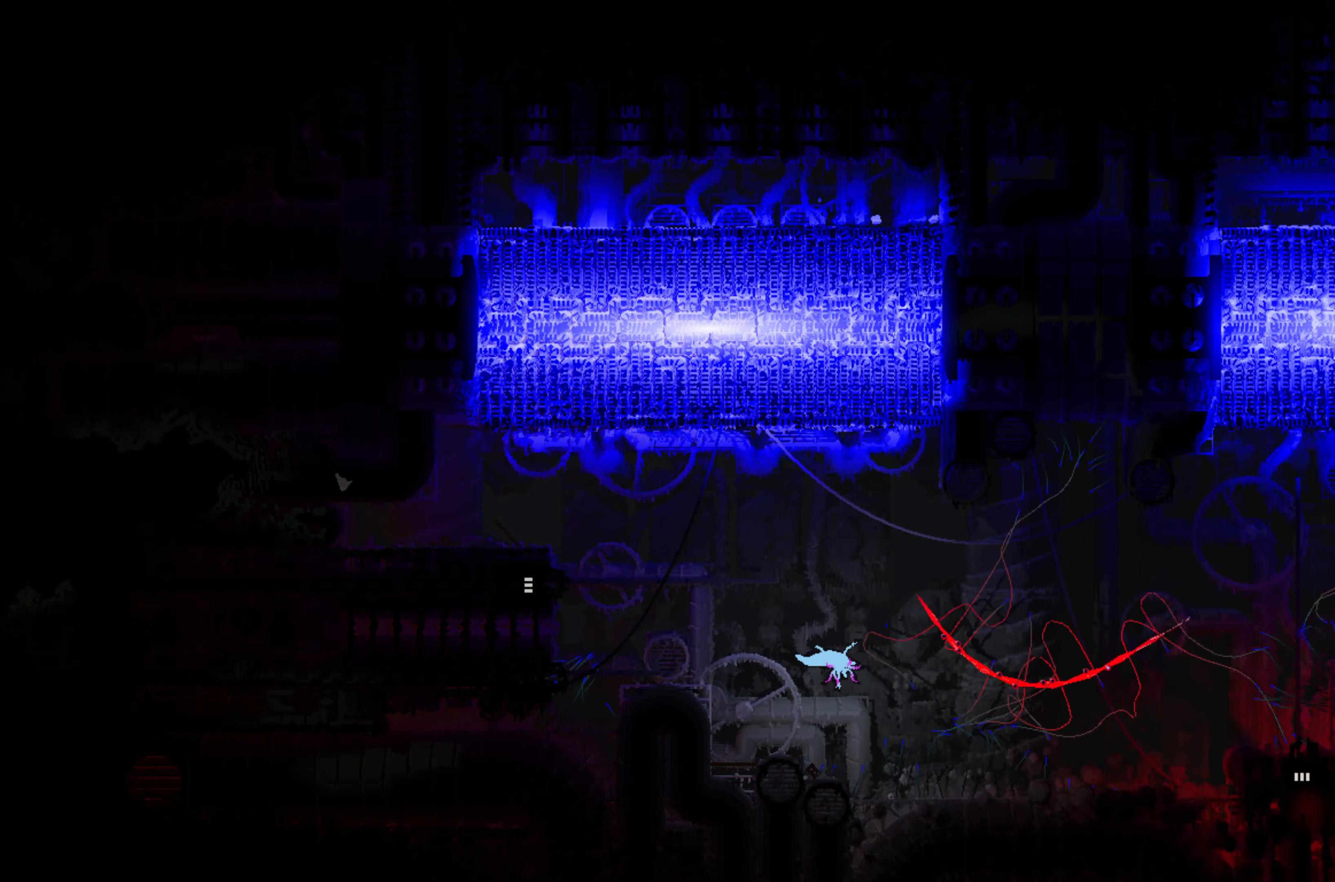
{"buttons": [], "left_stick": "down-right", "events": []}
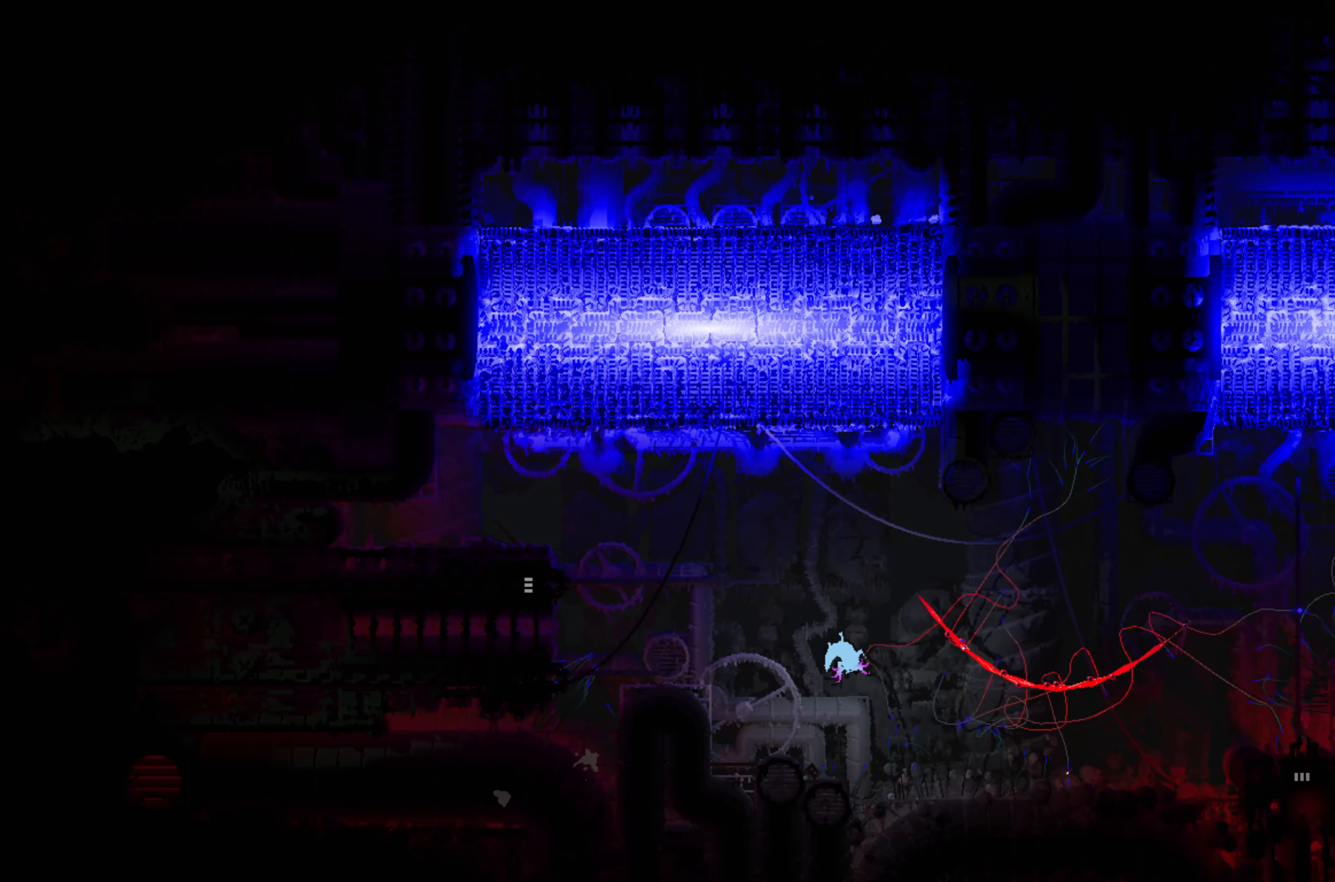
{"buttons": [], "left_stick": "down-right", "events": []}
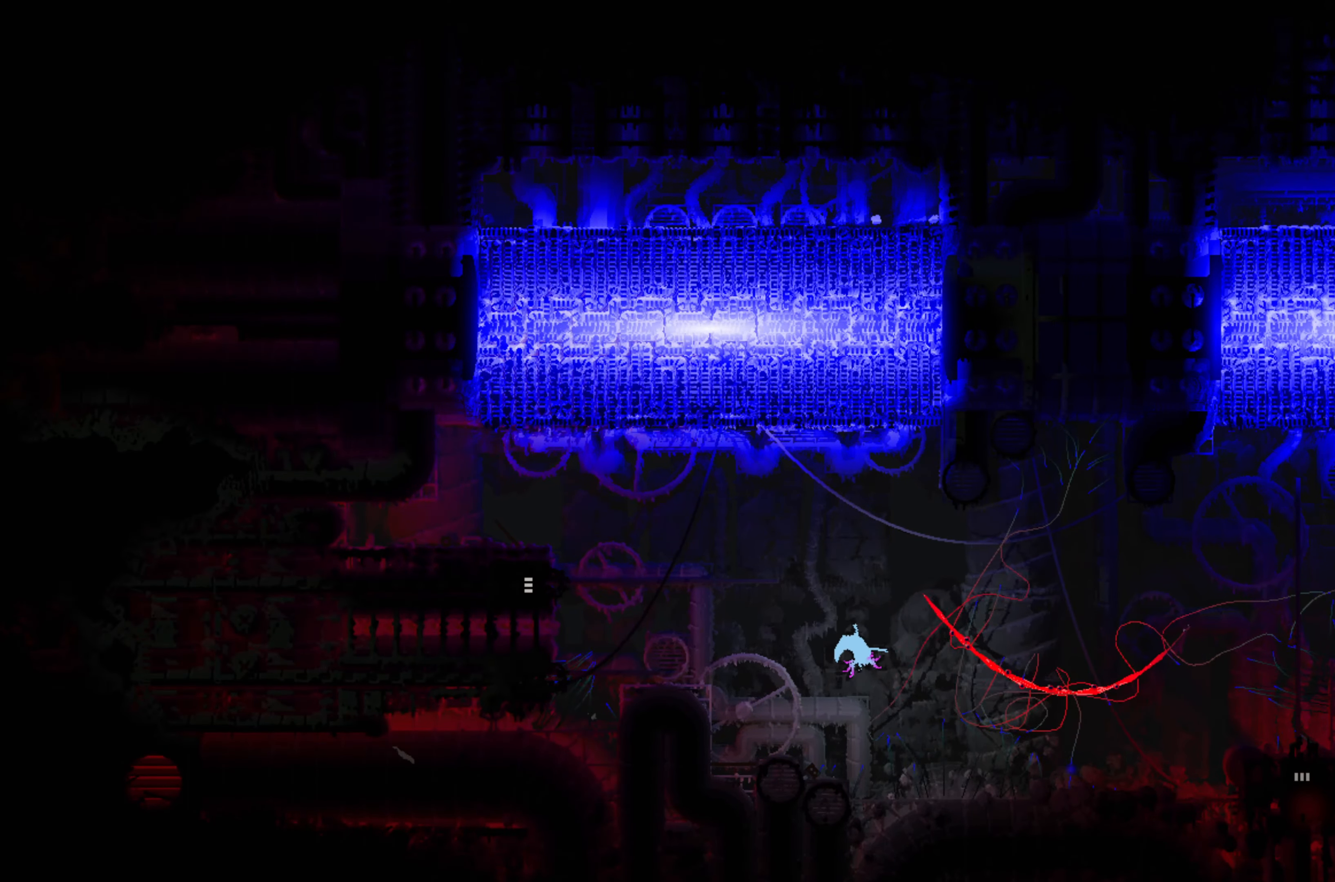
{"buttons": [], "left_stick": "down-right", "events": []}
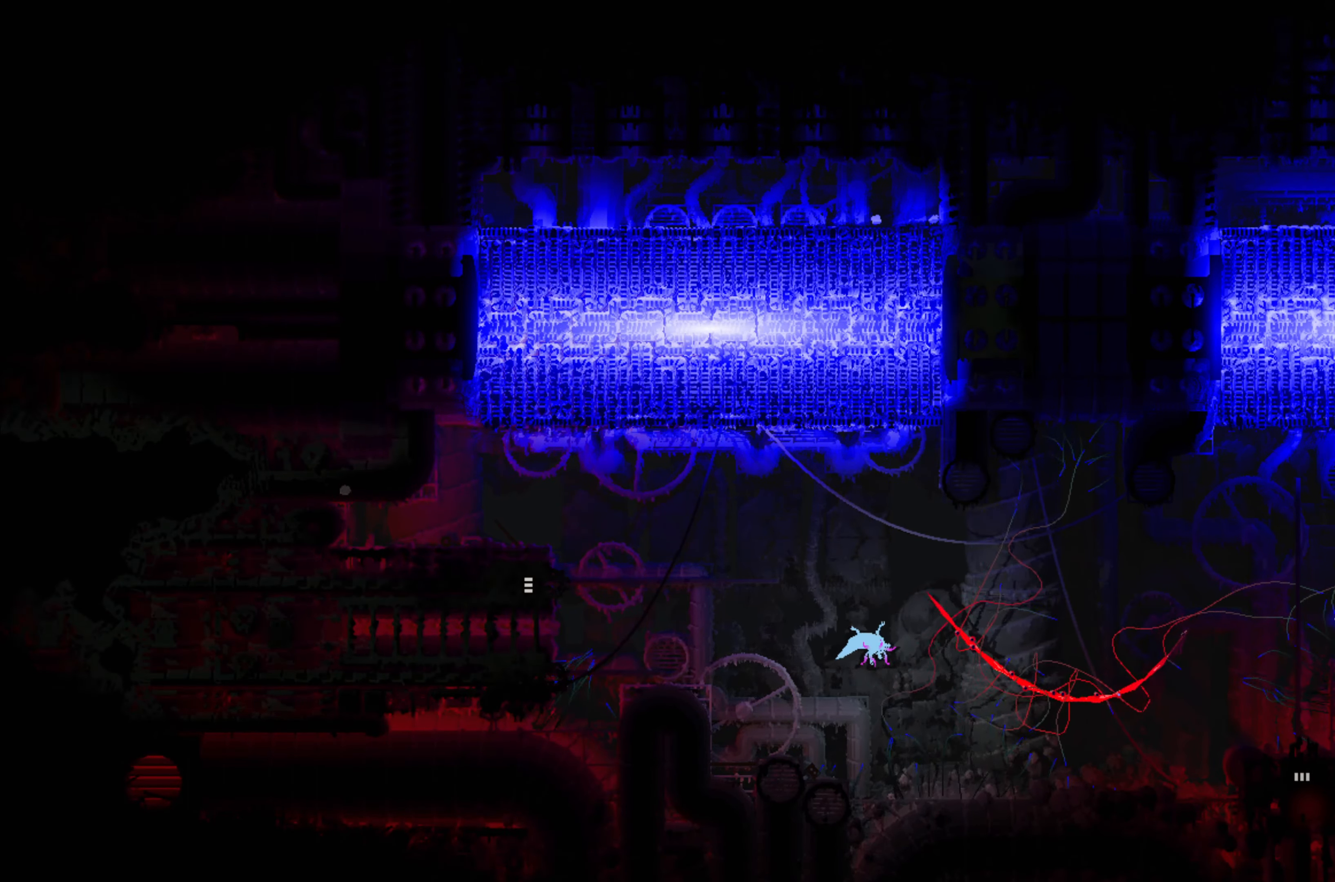
{"buttons": [], "left_stick": "down-right", "events": []}
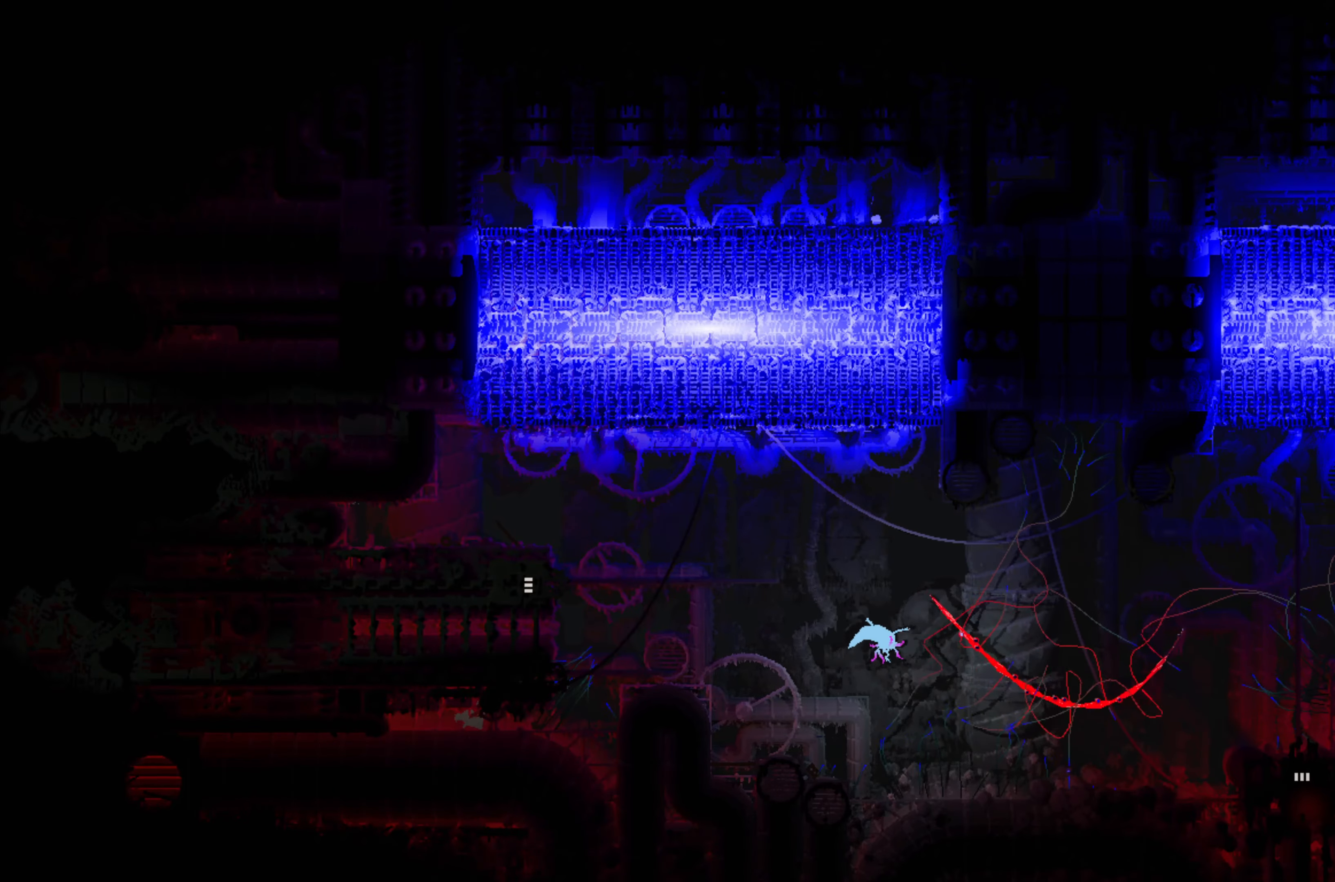
{"buttons": [], "left_stick": "down-right", "events": []}
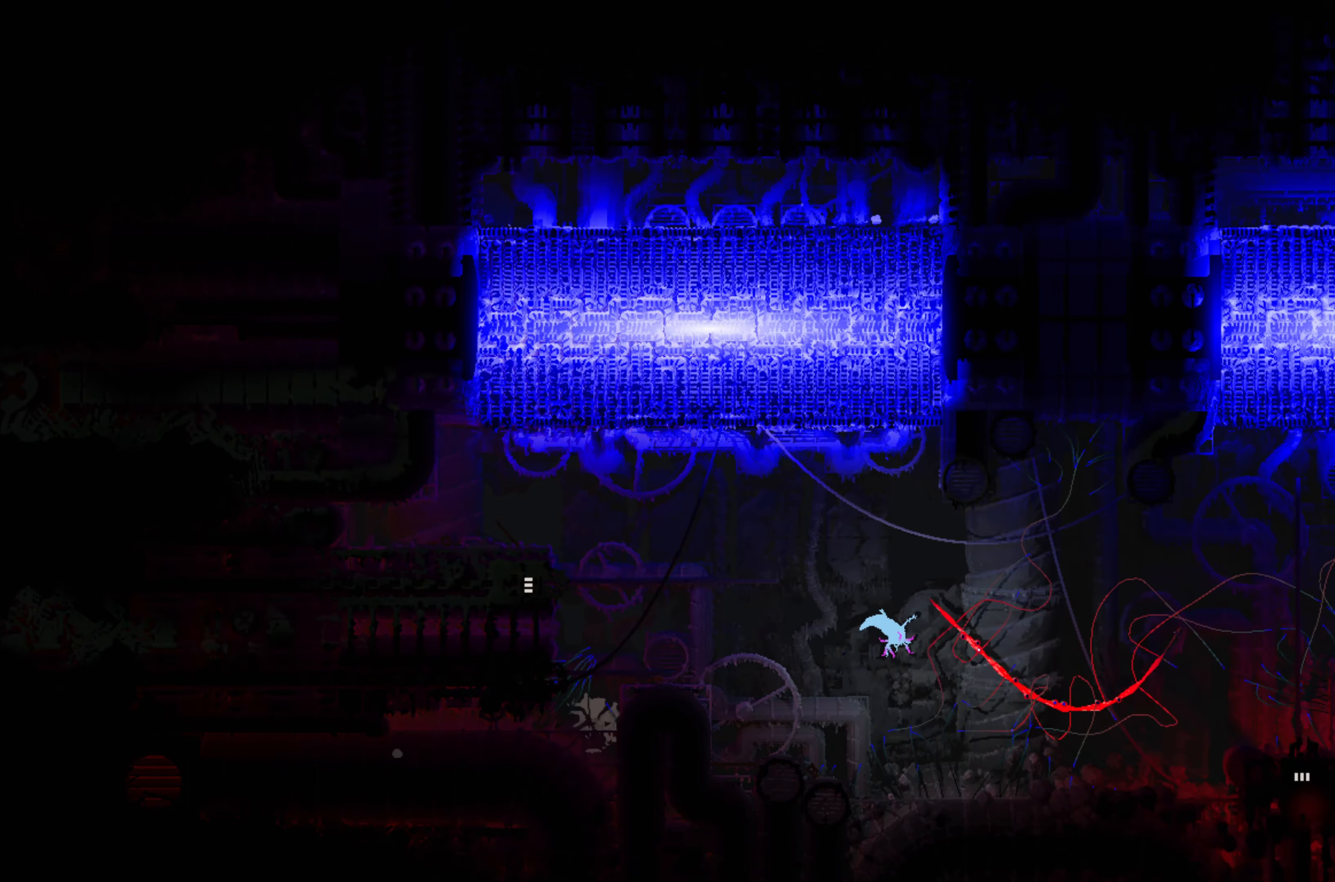
{"buttons": [], "left_stick": "down-right", "events": []}